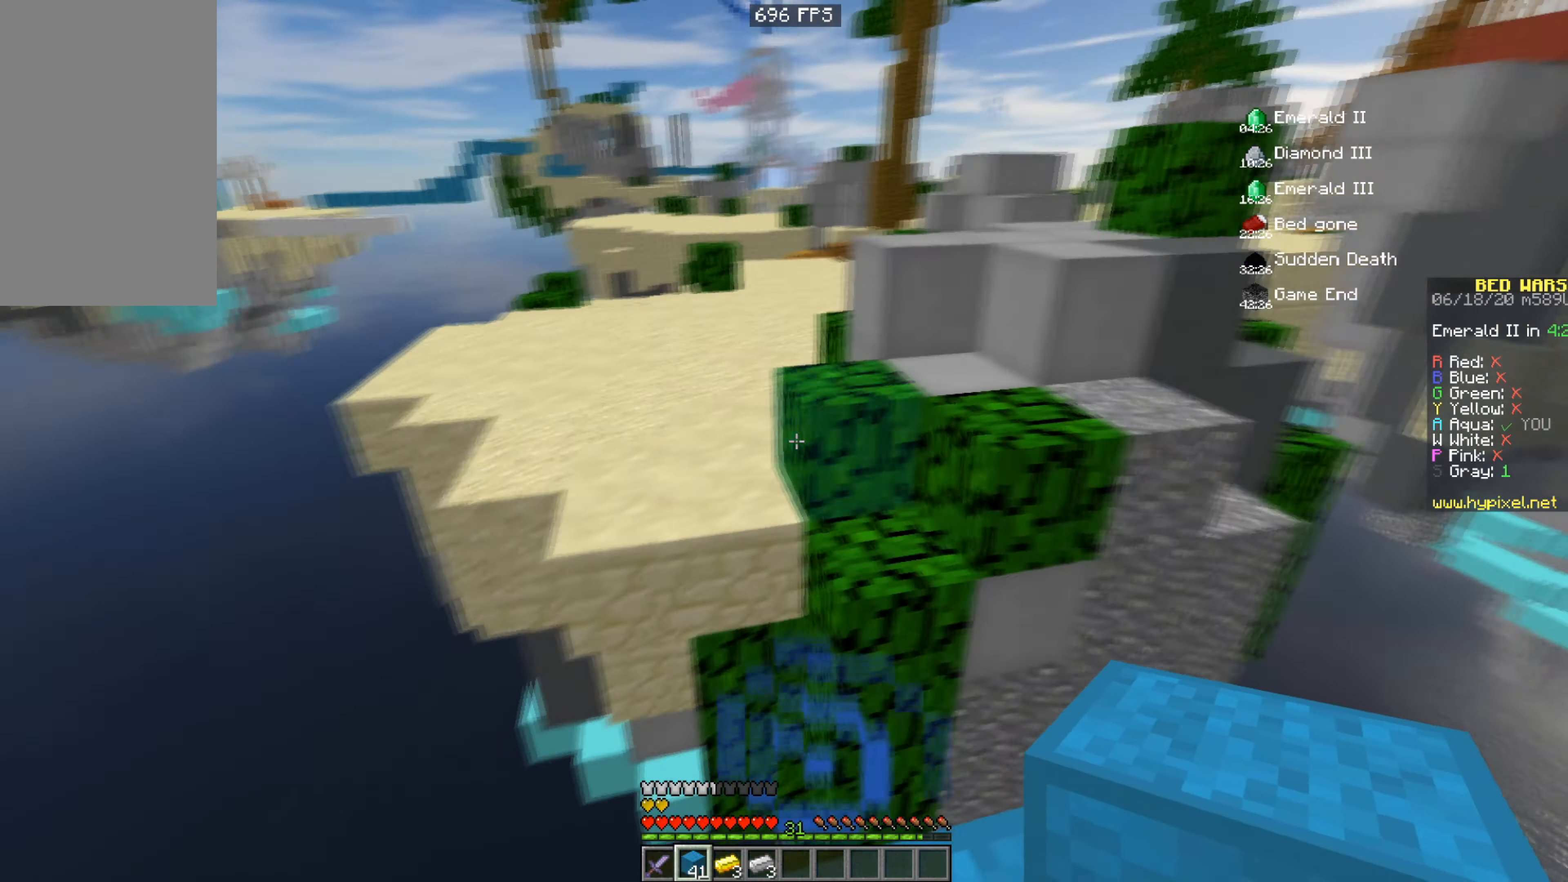
Gameplay with keyboard and mouse; each line is a JSON object with the keys and mouse buttons held at the frame after it. "events" lists presses ("down") and releases ("up") of "a", "d", "s", "space", "w", "mouse_left" and "mouse_right" between this image and that frame as [ms after this image, input, new state], when the widget could be followed in between. "mouse_left", "mouse_right" = the "left", "right" buttons of the "mouse" list. No other keys are recorded. Fast repeated clicks can show as one long hold. Mouse movement is not recorded.
{"keys": ["d", "s"], "mouse": ["right"], "events": [[100, "mouse_right", "down"], [233, "w", "up"], [250, "s", "down"], [450, "d", "down"]]}
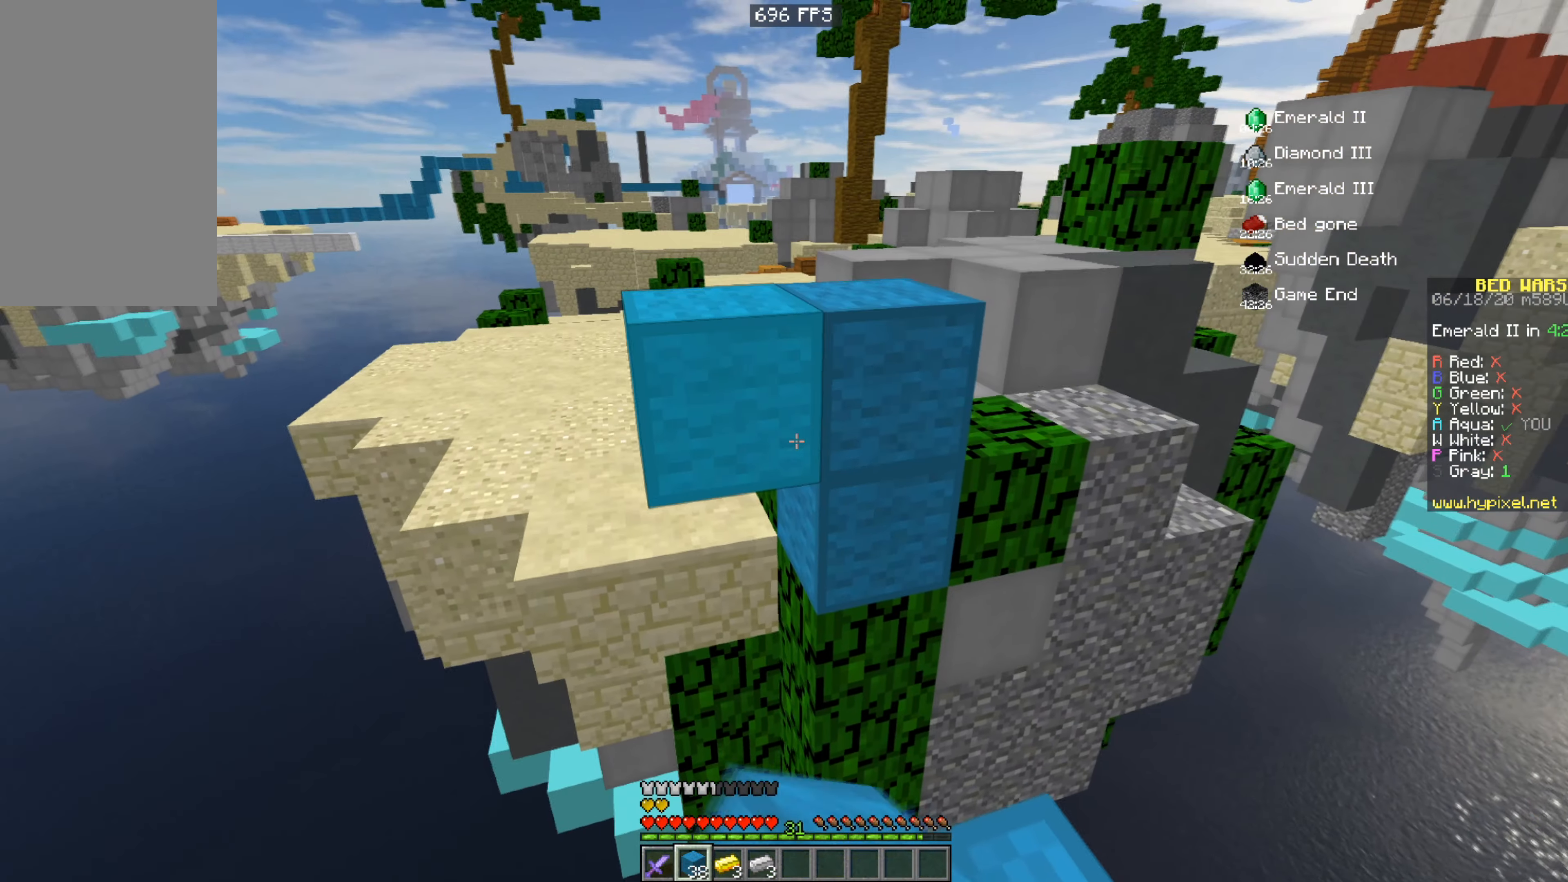
{"keys": ["space", "w"], "mouse": [], "events": [[34, "s", "up"], [134, "d", "up"], [200, "mouse_right", "up"], [301, "w", "down"], [451, "space", "down"]]}
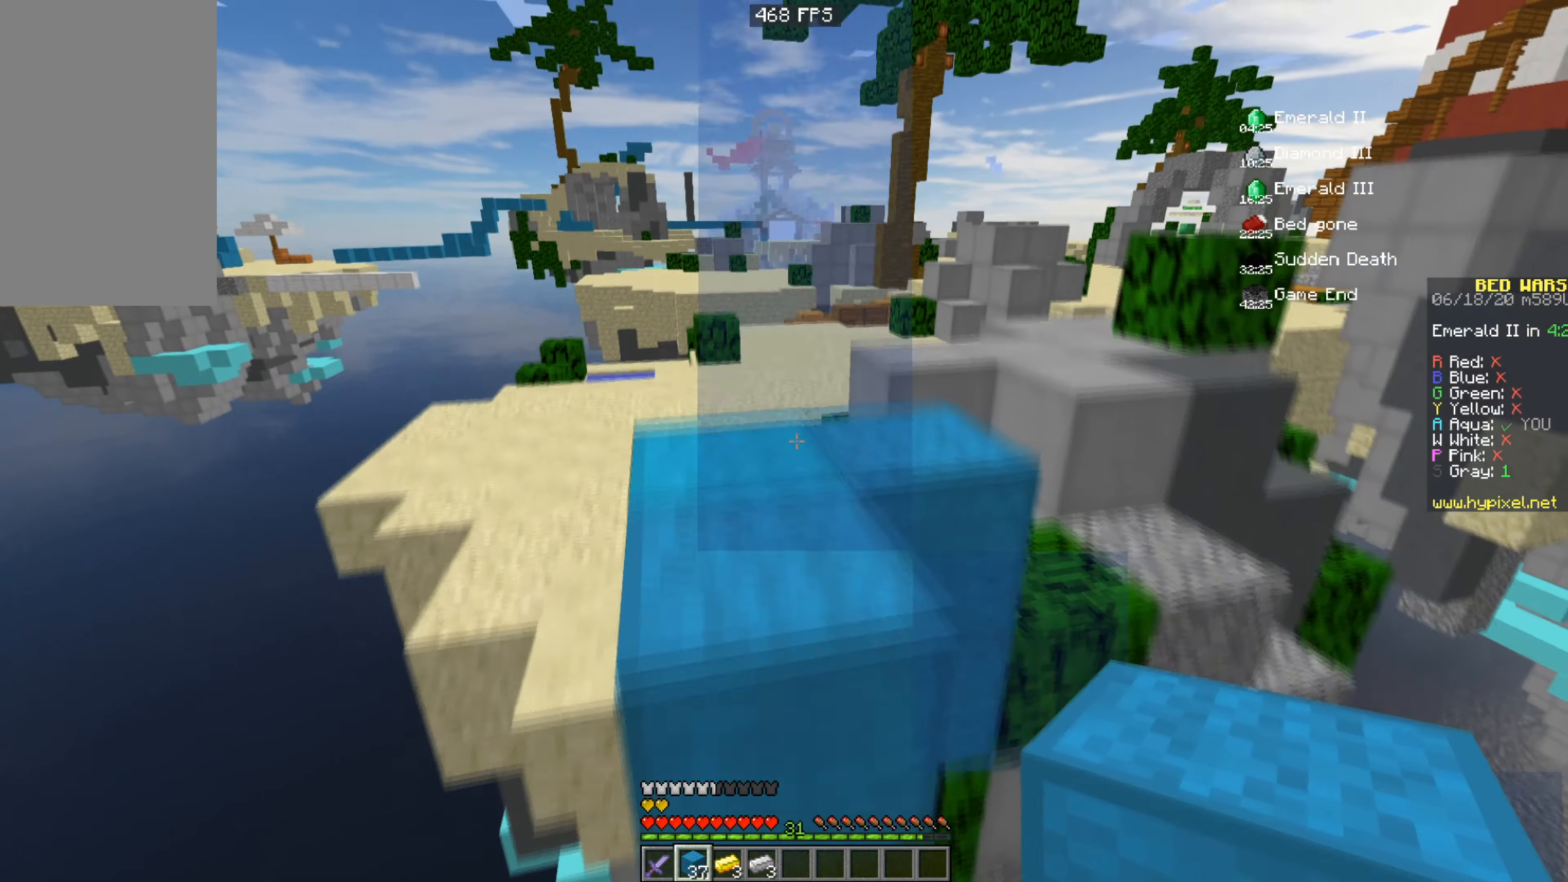
{"keys": ["space", "w"], "mouse": ["left"], "events": [[200, "space", "up"], [350, "space", "down"], [500, "mouse_left", "down"]]}
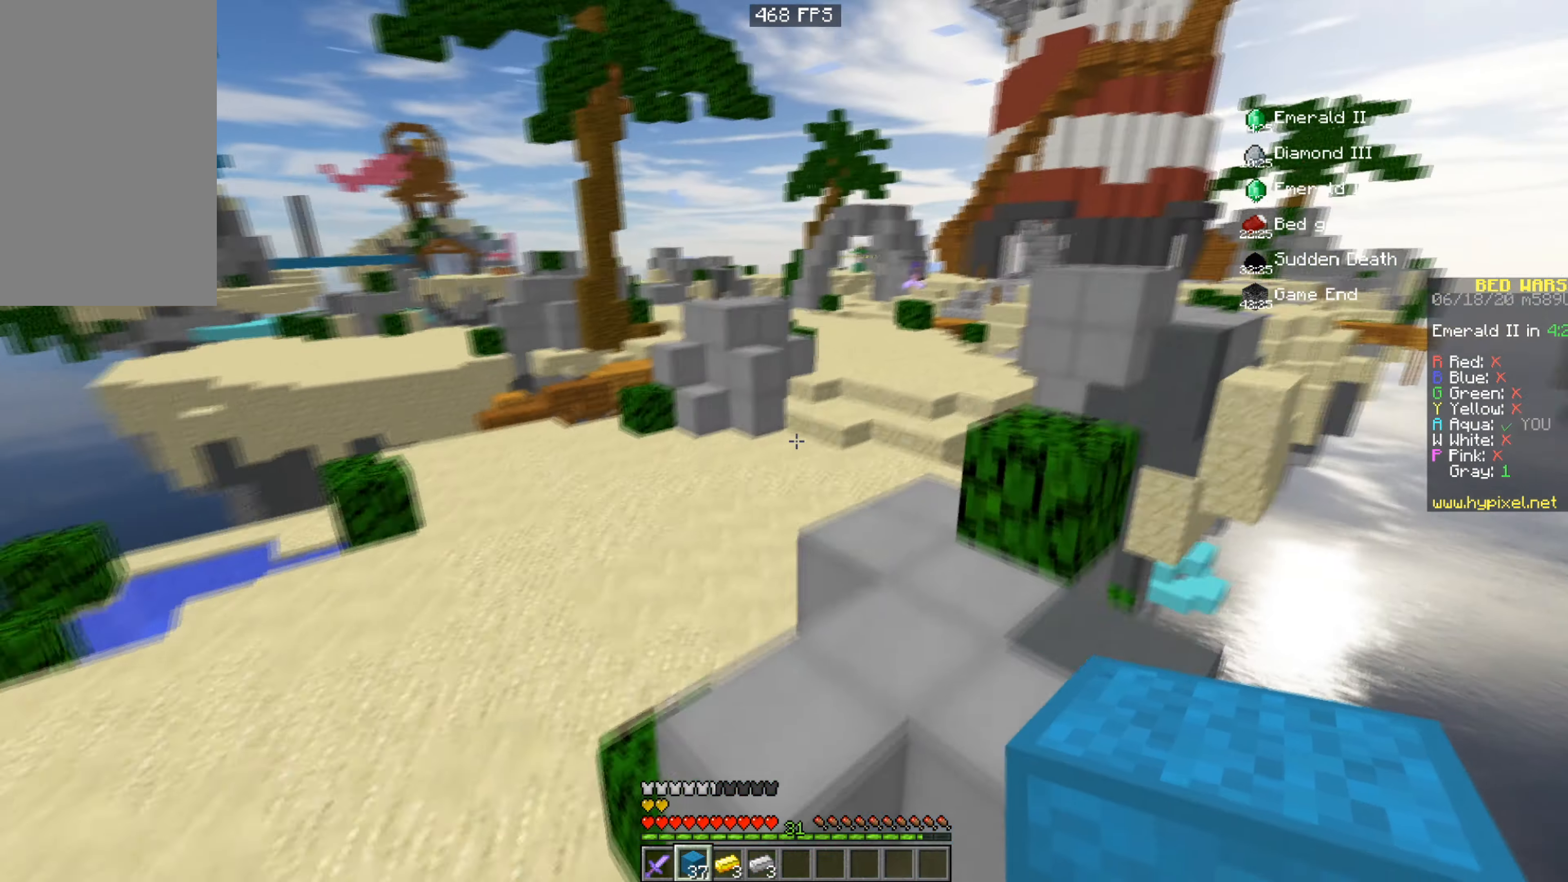
{"keys": ["w"], "mouse": [], "events": [[100, "space", "up"], [351, "mouse_left", "up"]]}
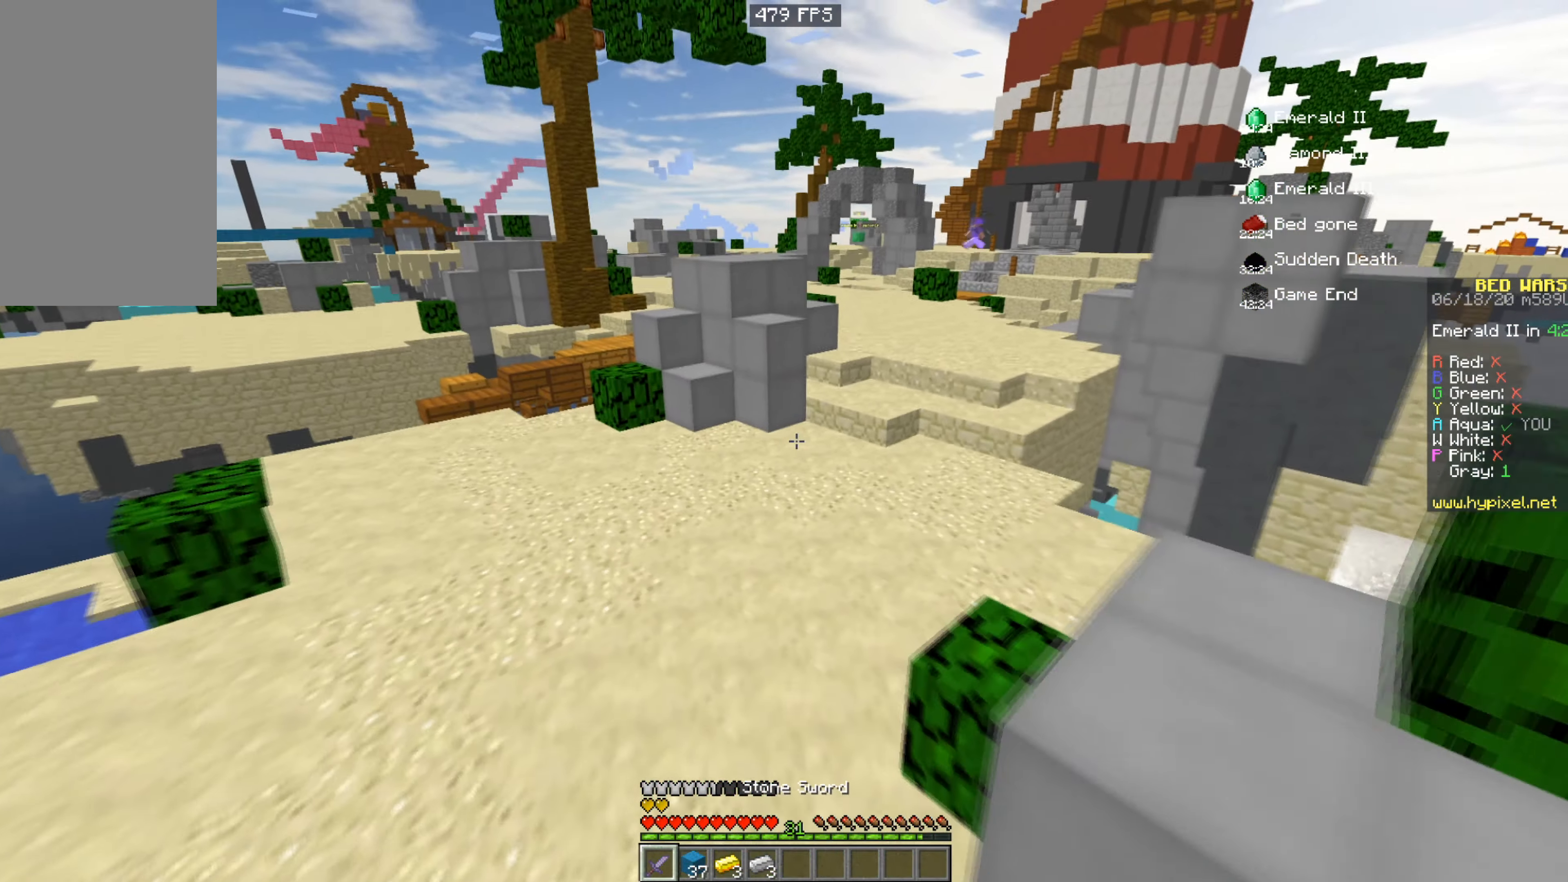
{"keys": ["space", "w"], "mouse": [], "events": [[50, "space", "down"]]}
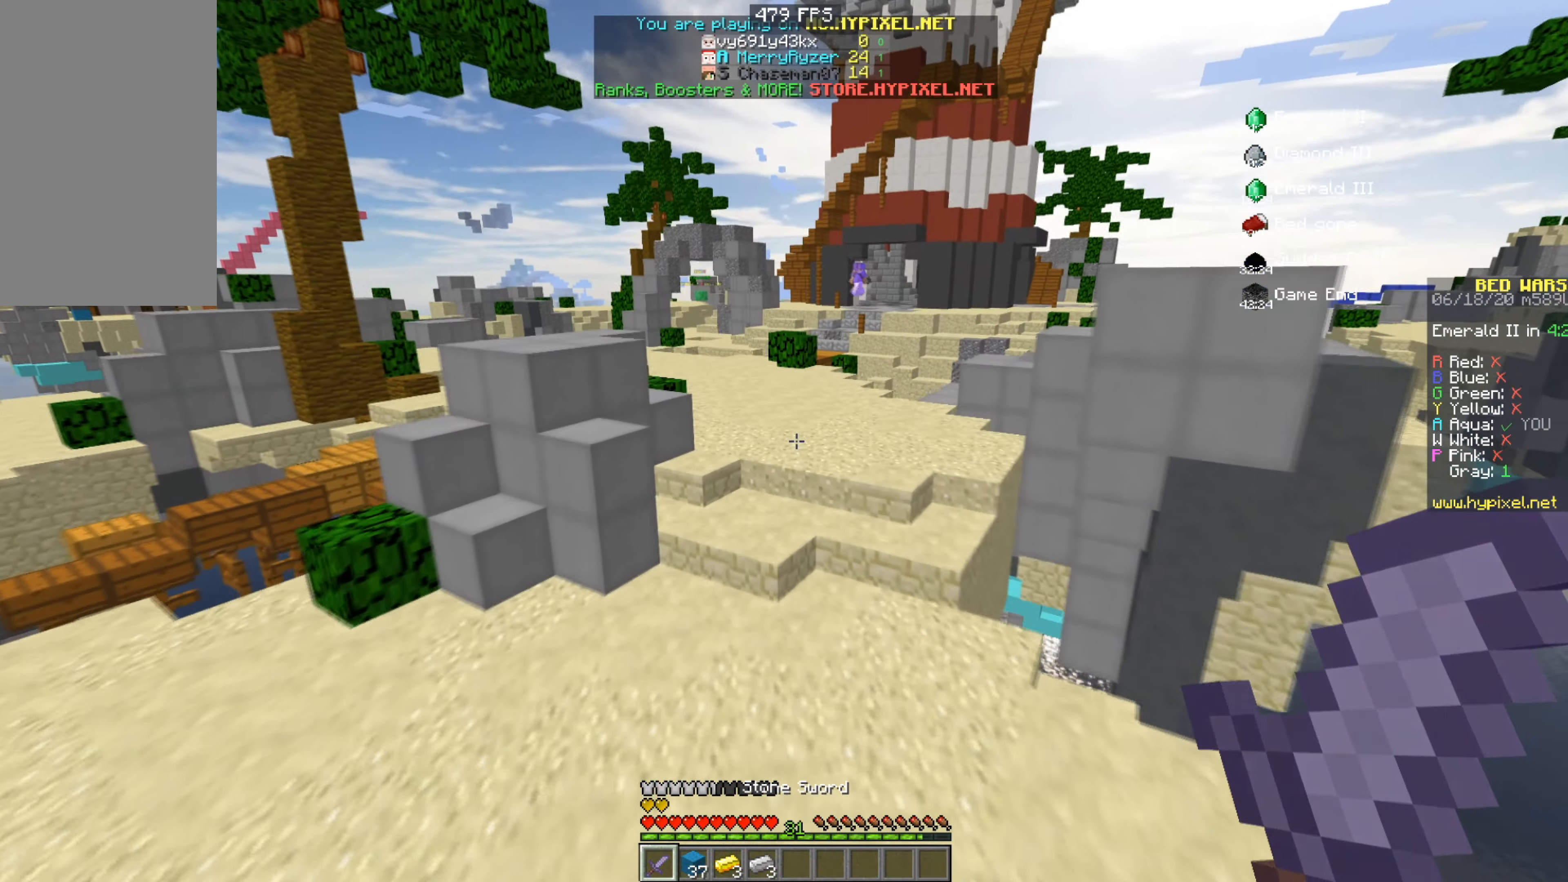
{"keys": ["space", "w"], "mouse": [], "events": []}
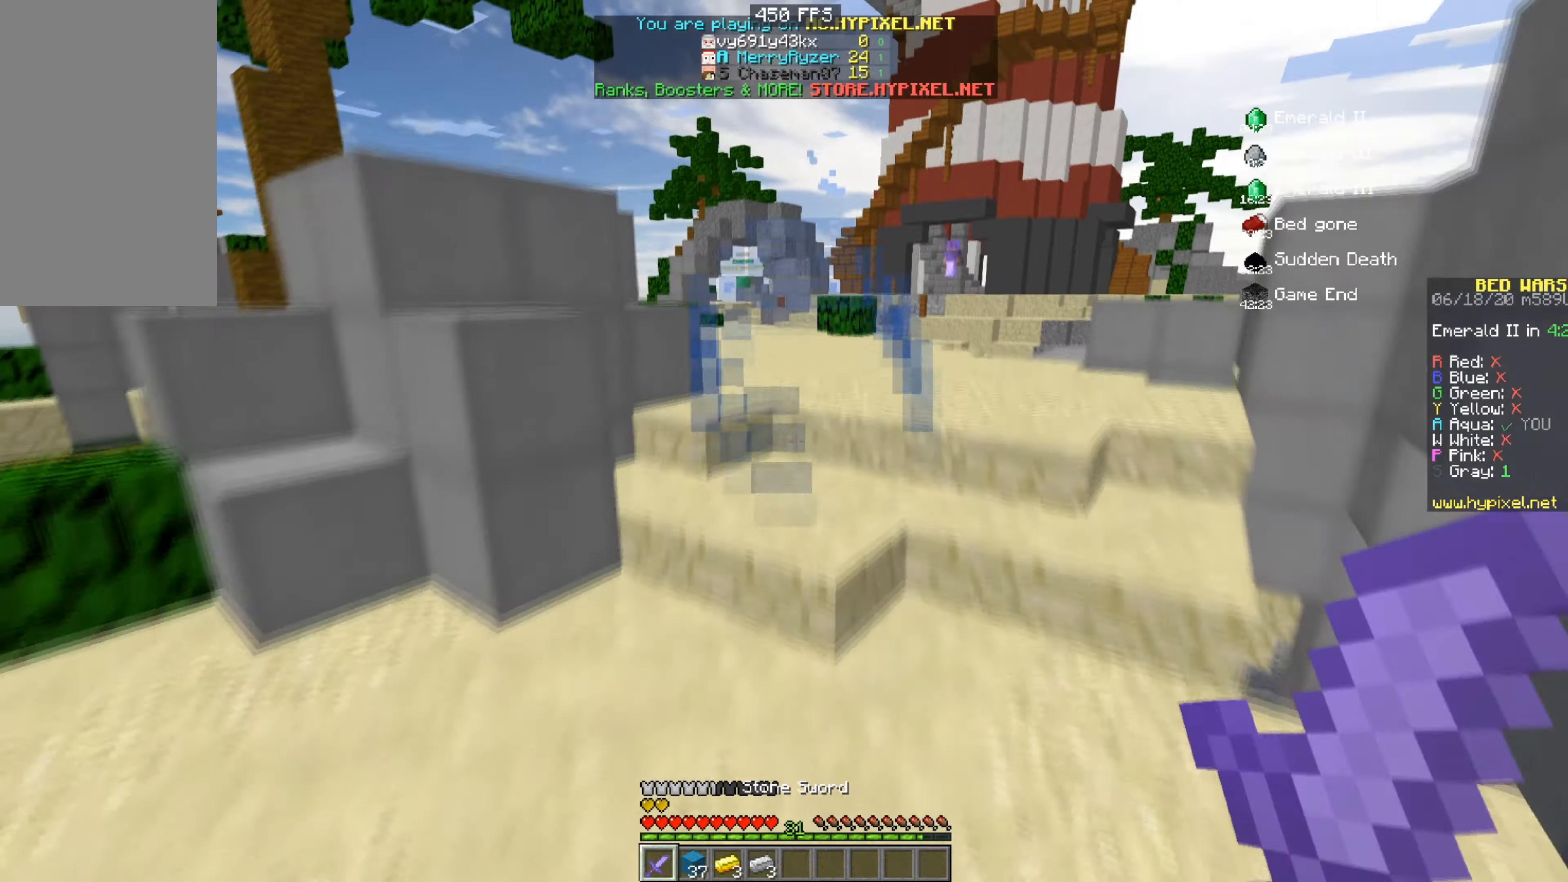
{"keys": ["space", "w"], "mouse": [], "events": []}
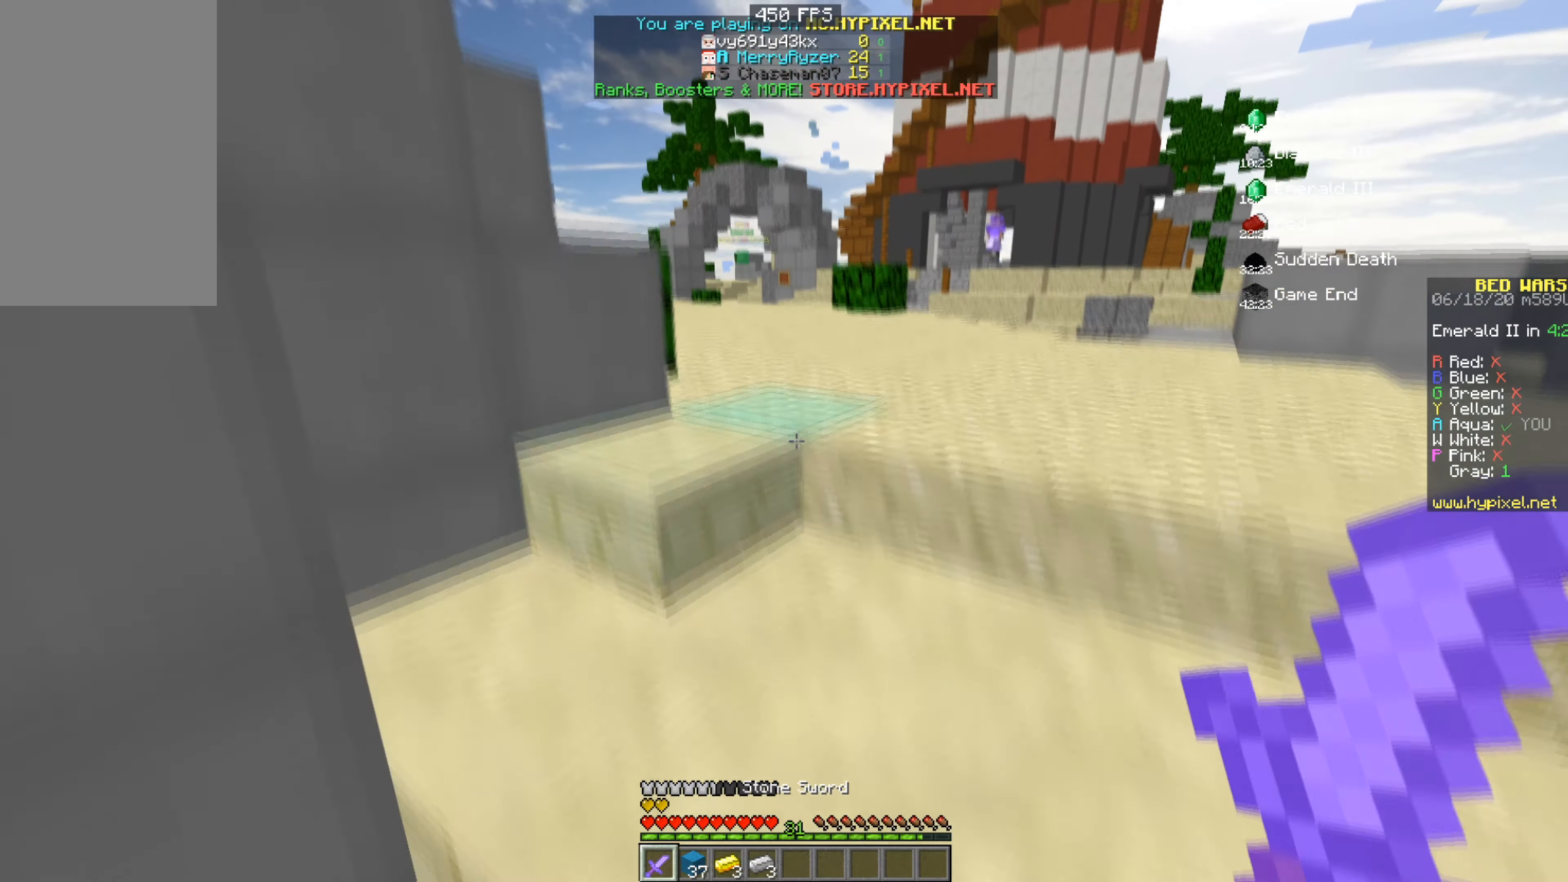
{"keys": ["d", "space", "w"], "mouse": [], "events": [[451, "d", "down"]]}
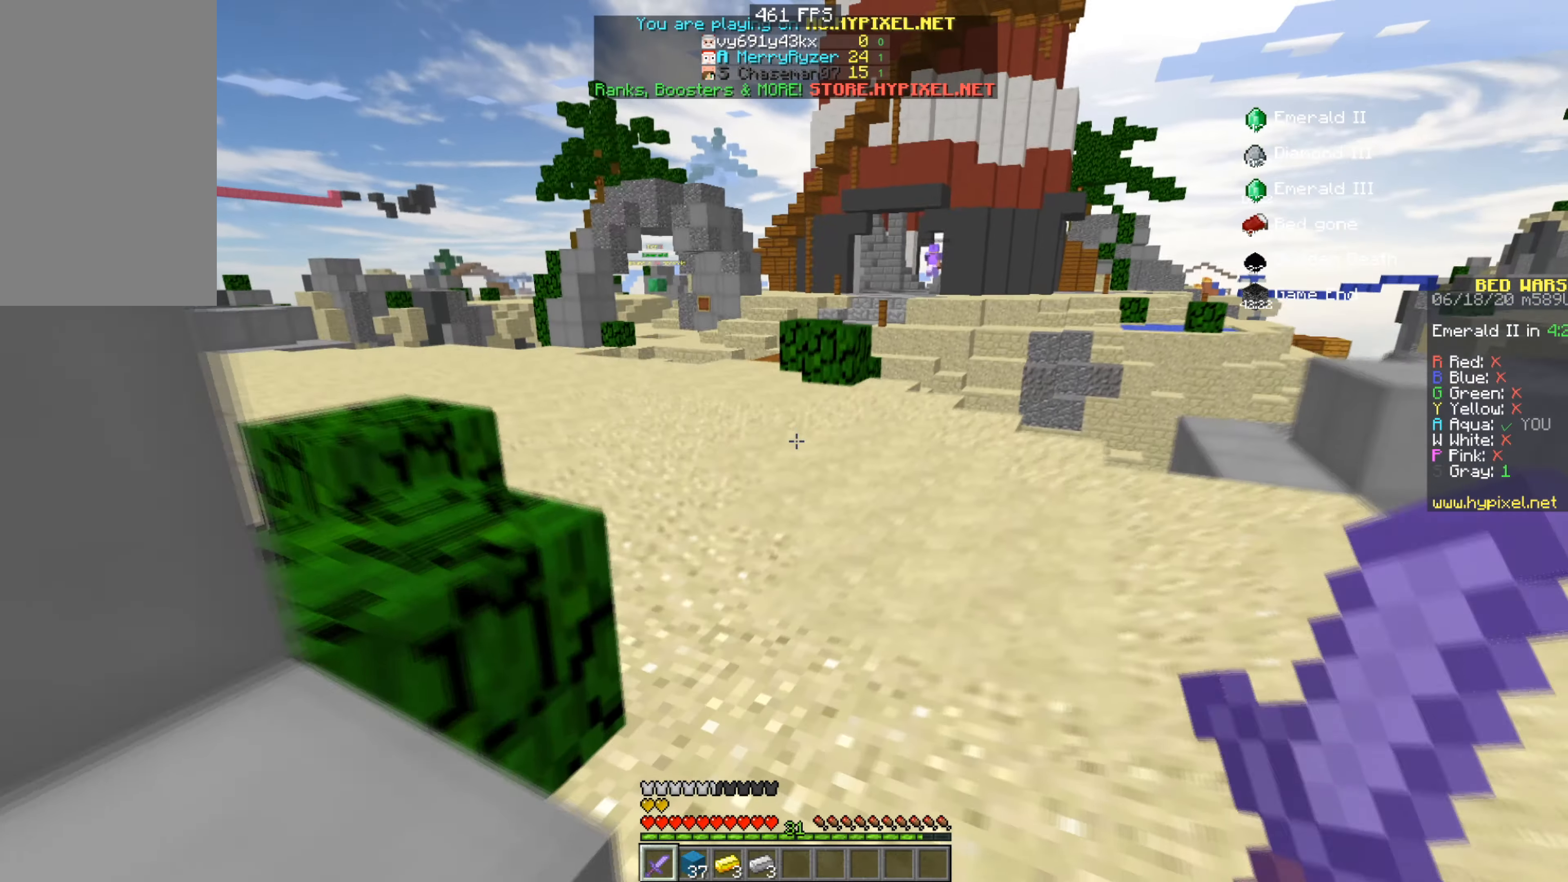
{"keys": ["space", "w"], "mouse": [], "events": [[183, "d", "up"]]}
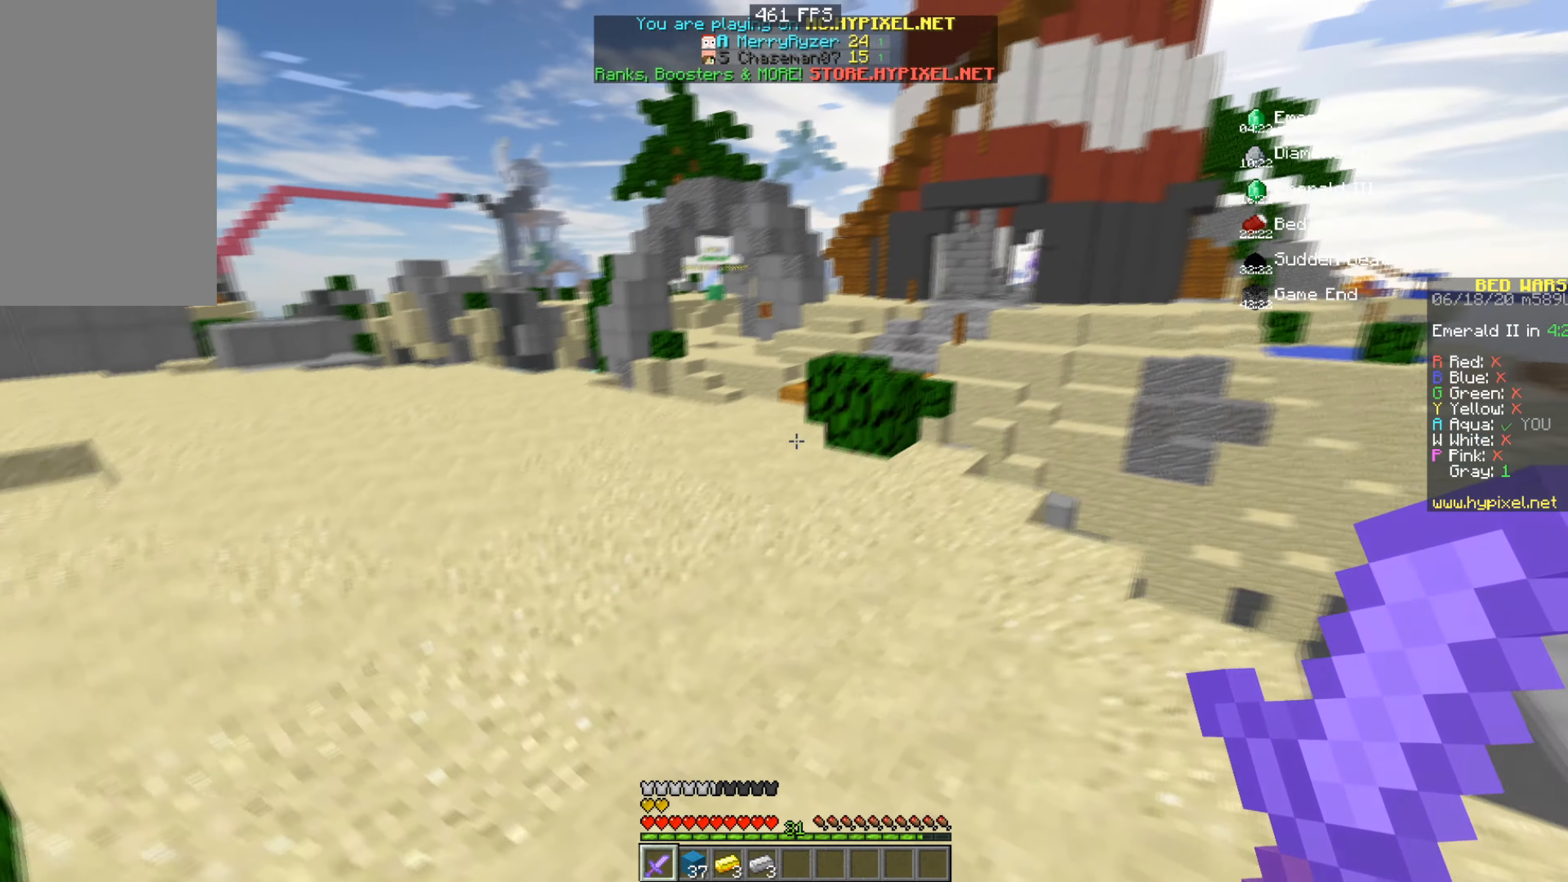
{"keys": ["a", "space", "w"], "mouse": [], "events": [[351, "a", "down"]]}
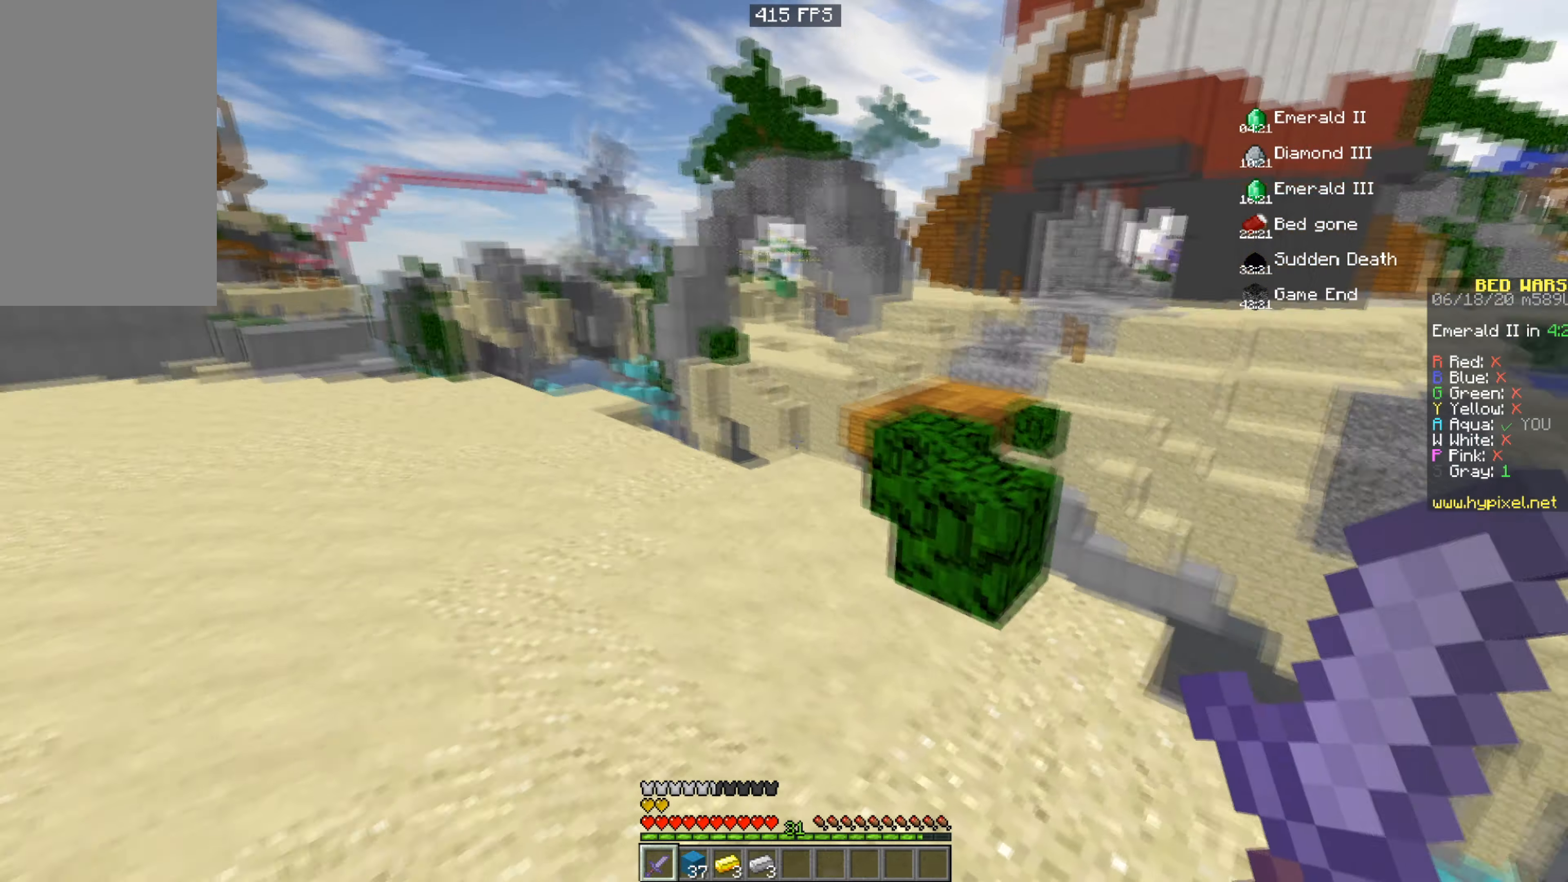
{"keys": ["a", "w"], "mouse": ["left"], "events": [[167, "a", "up"], [200, "mouse_left", "down"], [434, "space", "up"], [500, "a", "down"]]}
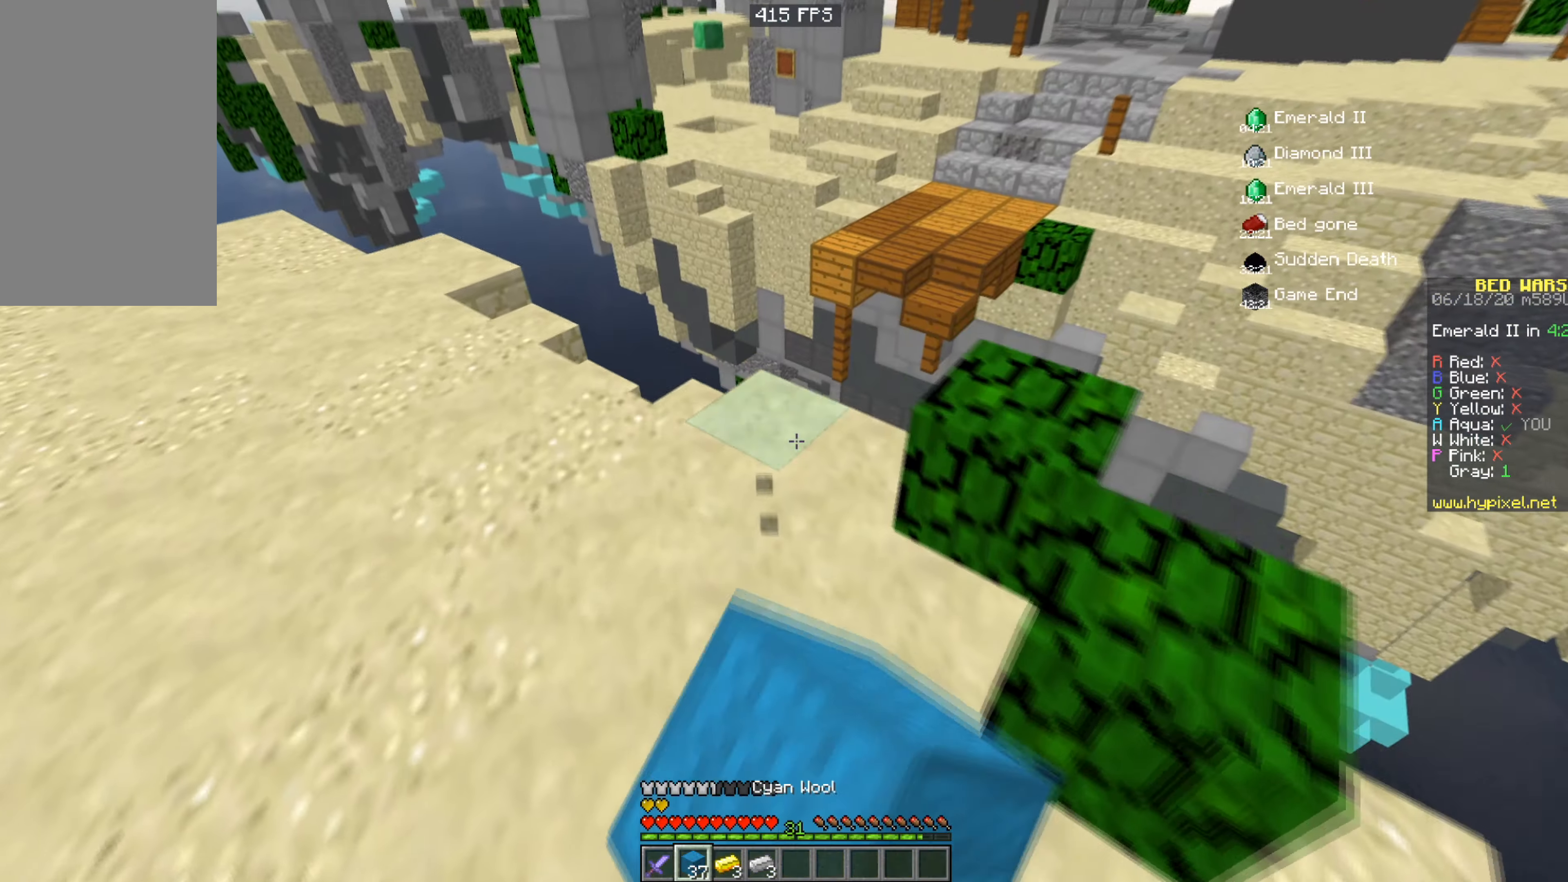
{"keys": ["d", "space"], "mouse": [], "events": [[50, "mouse_left", "up"], [50, "w", "up"], [134, "a", "up"], [150, "mouse_right", "down"], [200, "w", "down"], [301, "space", "down"], [351, "mouse_right", "up"], [401, "d", "down"], [467, "w", "up"]]}
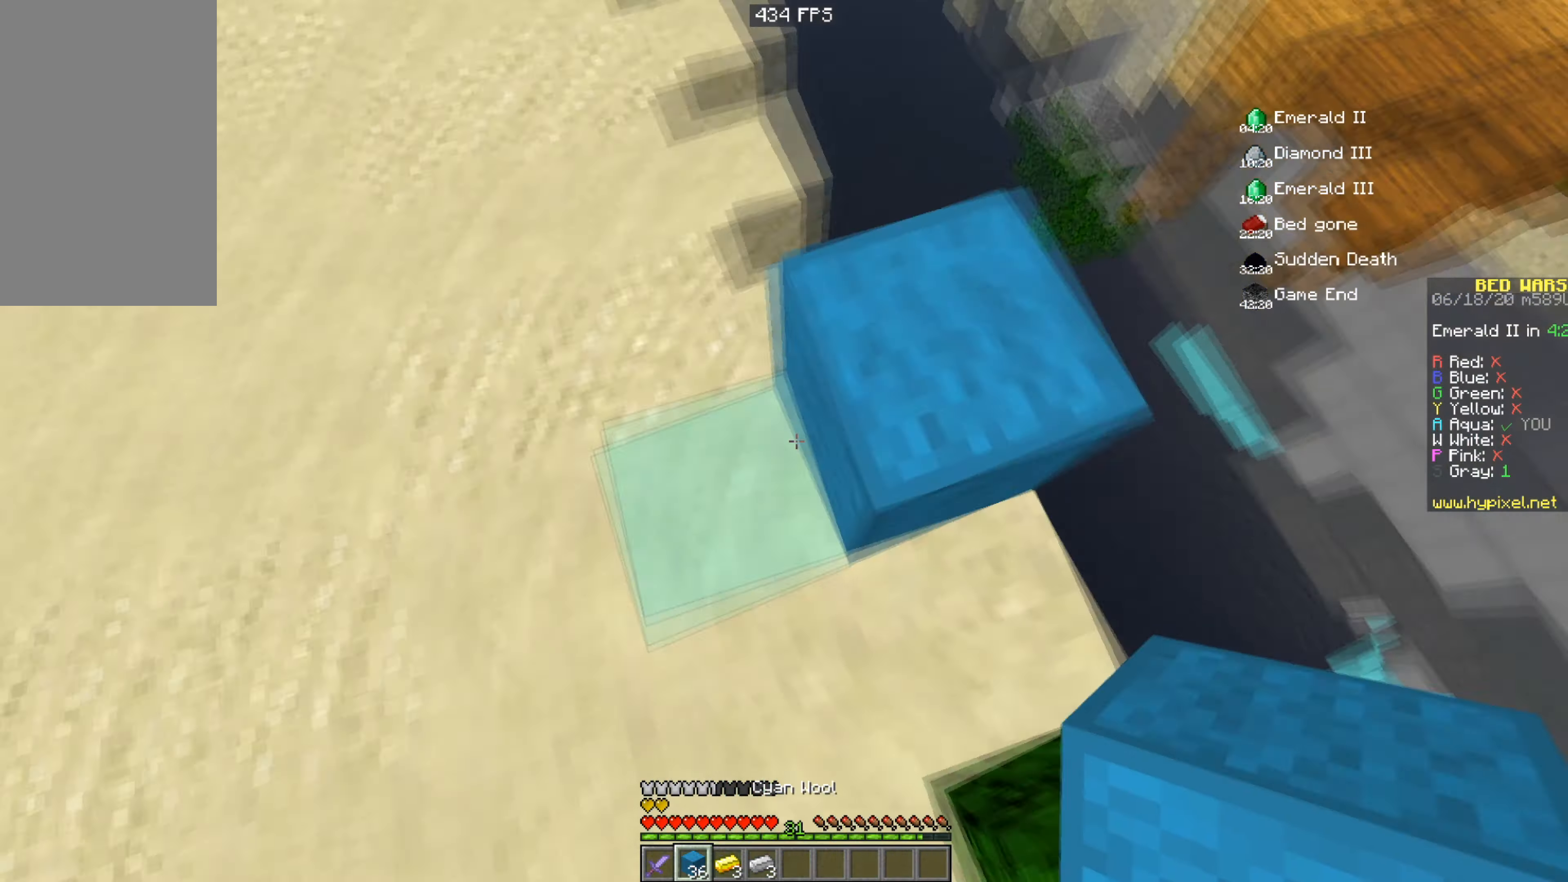
{"keys": ["space"], "mouse": ["right"], "events": [[100, "d", "up"], [300, "d", "down"], [300, "s", "down"], [450, "d", "up"], [467, "s", "up"], [500, "mouse_right", "down"]]}
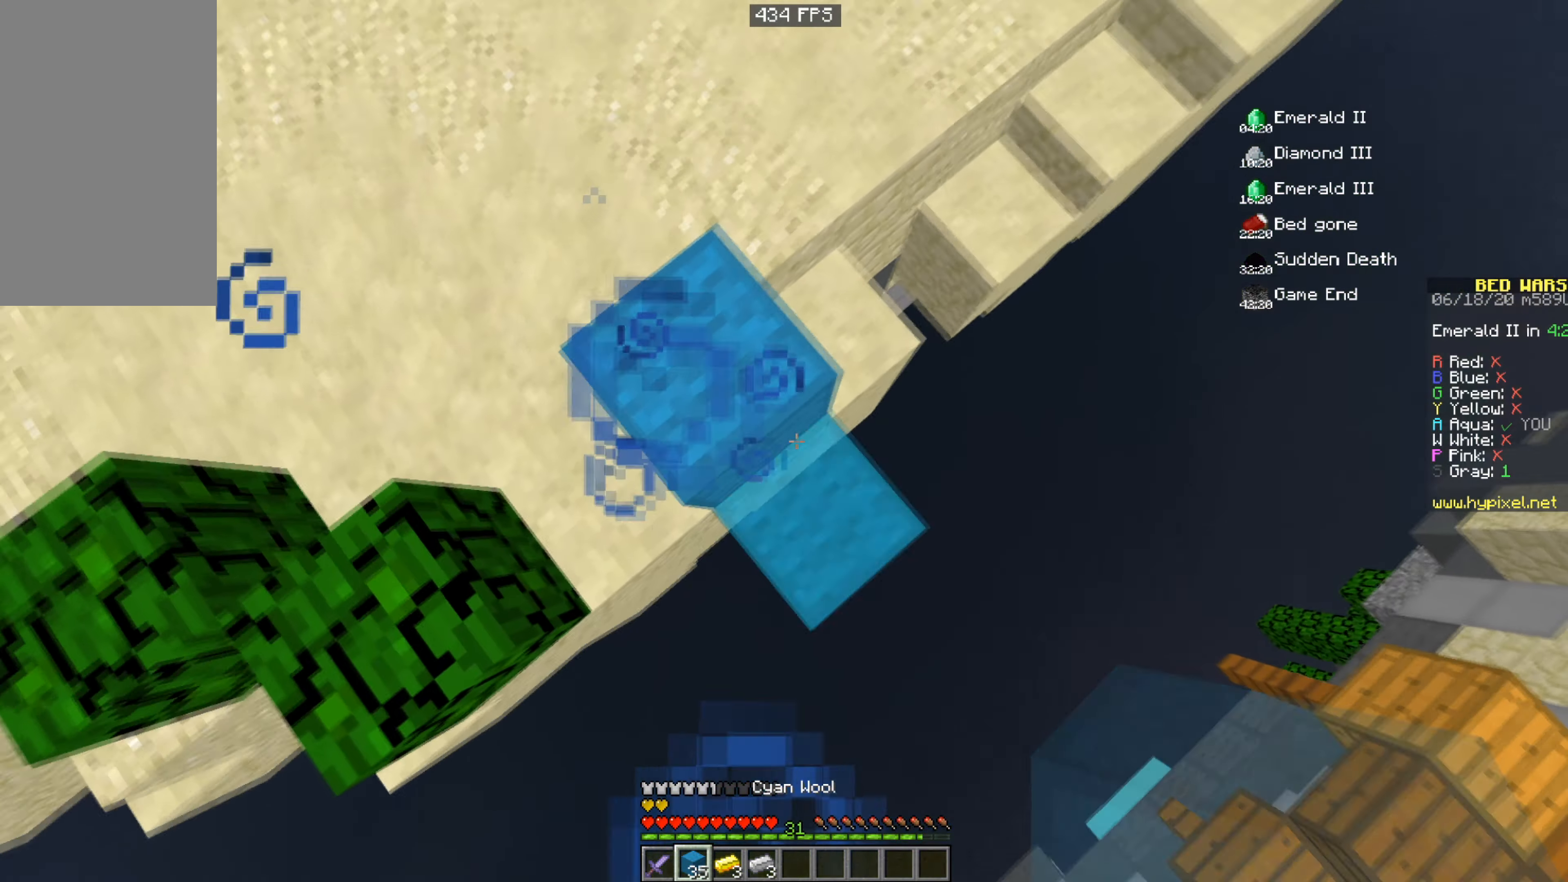
{"keys": ["d", "space"], "mouse": ["right"], "events": [[34, "a", "down"], [100, "s", "down"], [301, "d", "down"], [367, "s", "up"], [384, "a", "up"]]}
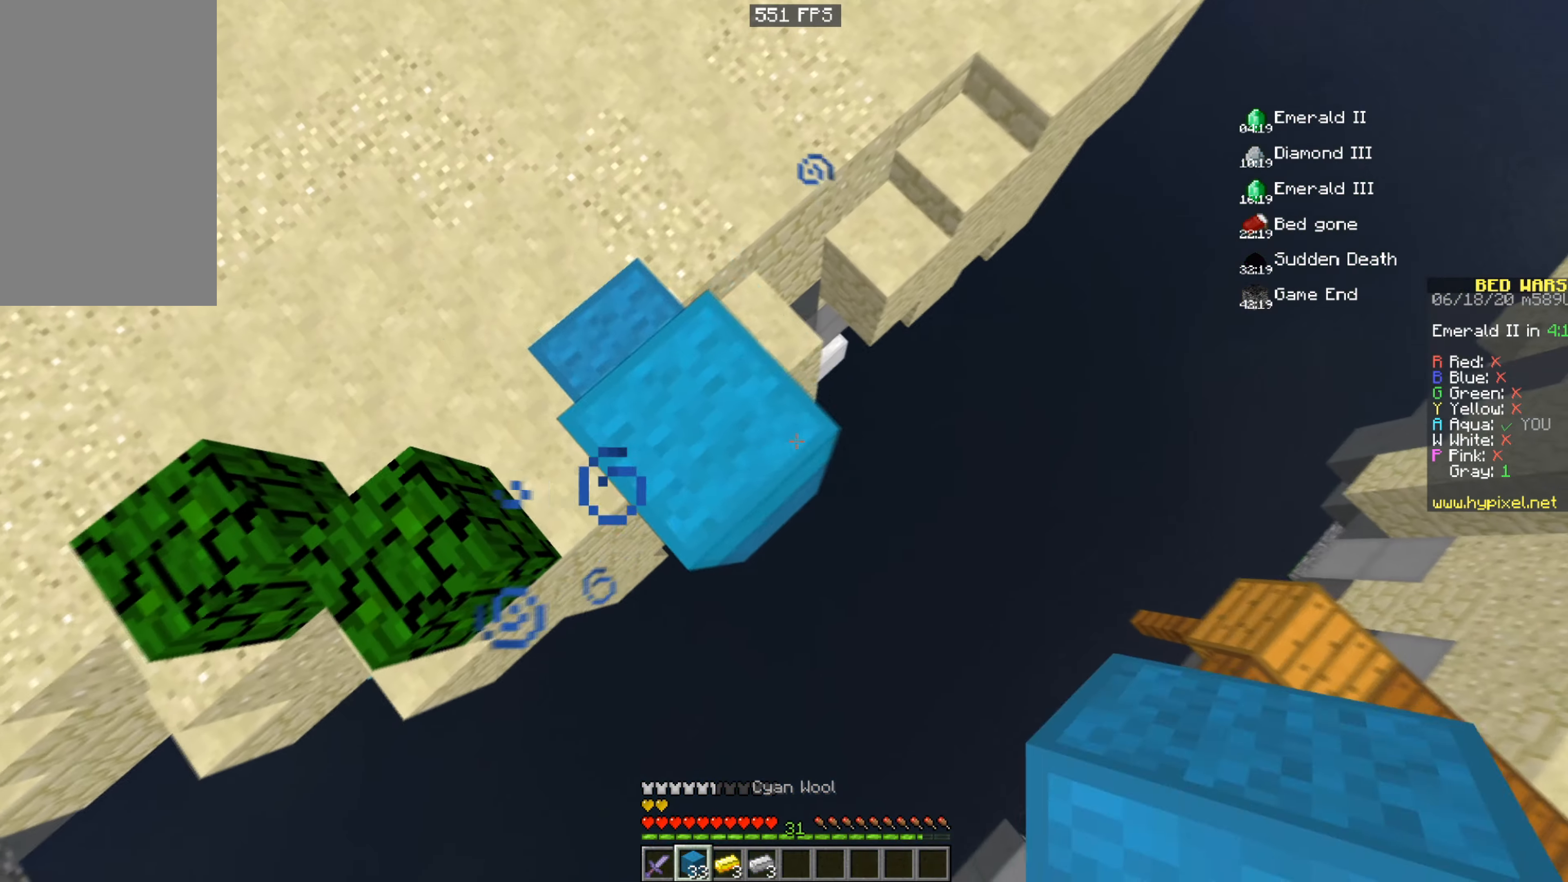
{"keys": ["space"], "mouse": ["right"], "events": [[66, "d", "up"], [250, "s", "down"], [283, "a", "down"], [417, "s", "up"], [467, "a", "up"]]}
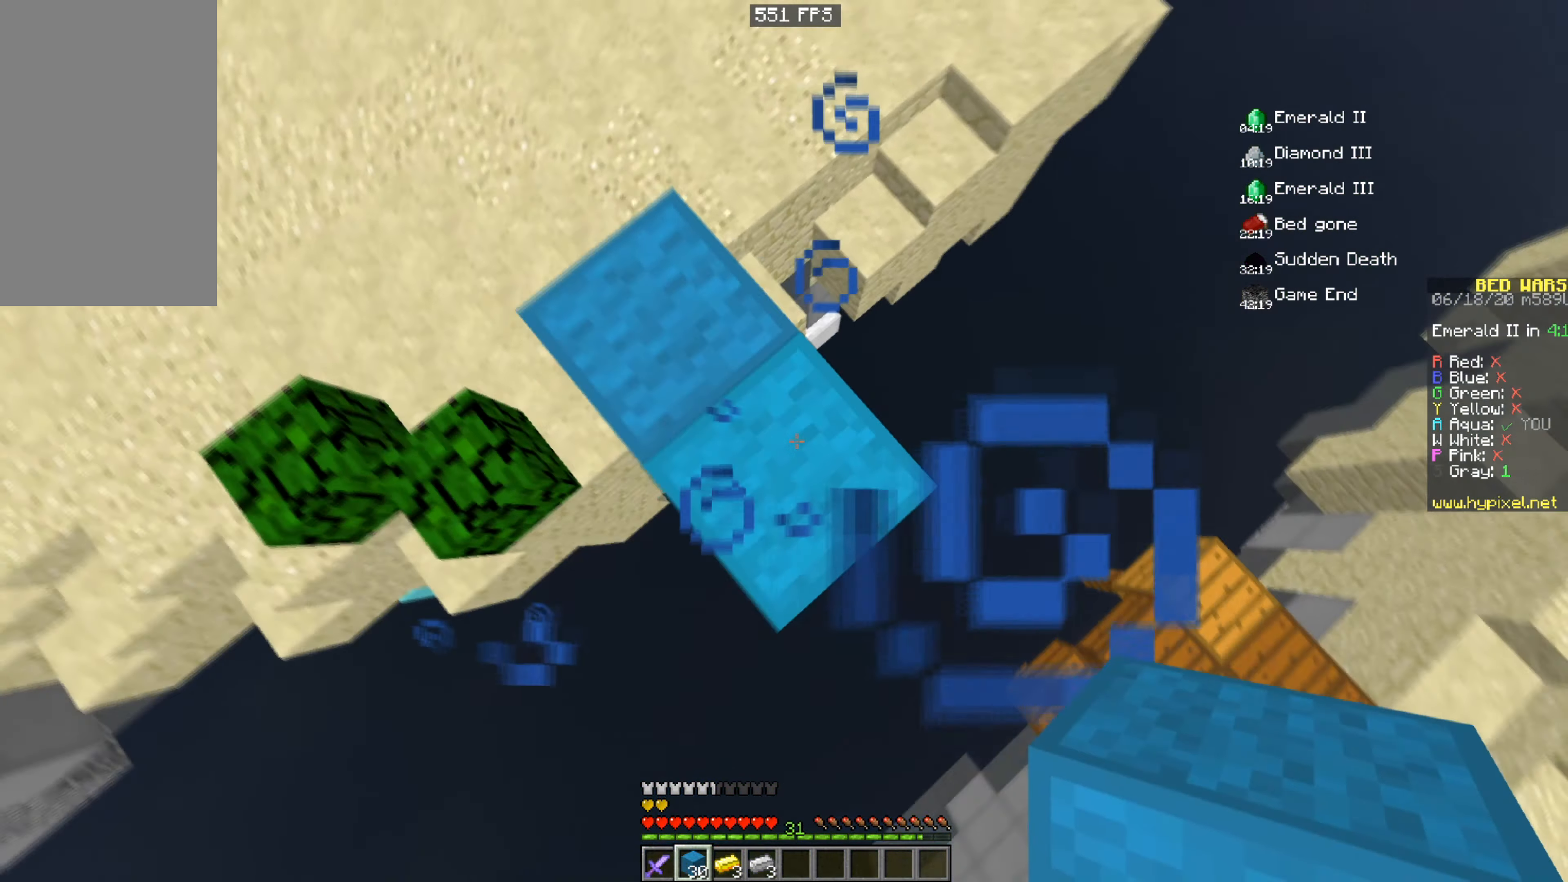
{"keys": ["d", "s", "space"], "mouse": ["right"], "events": [[216, "d", "down"], [266, "s", "down"]]}
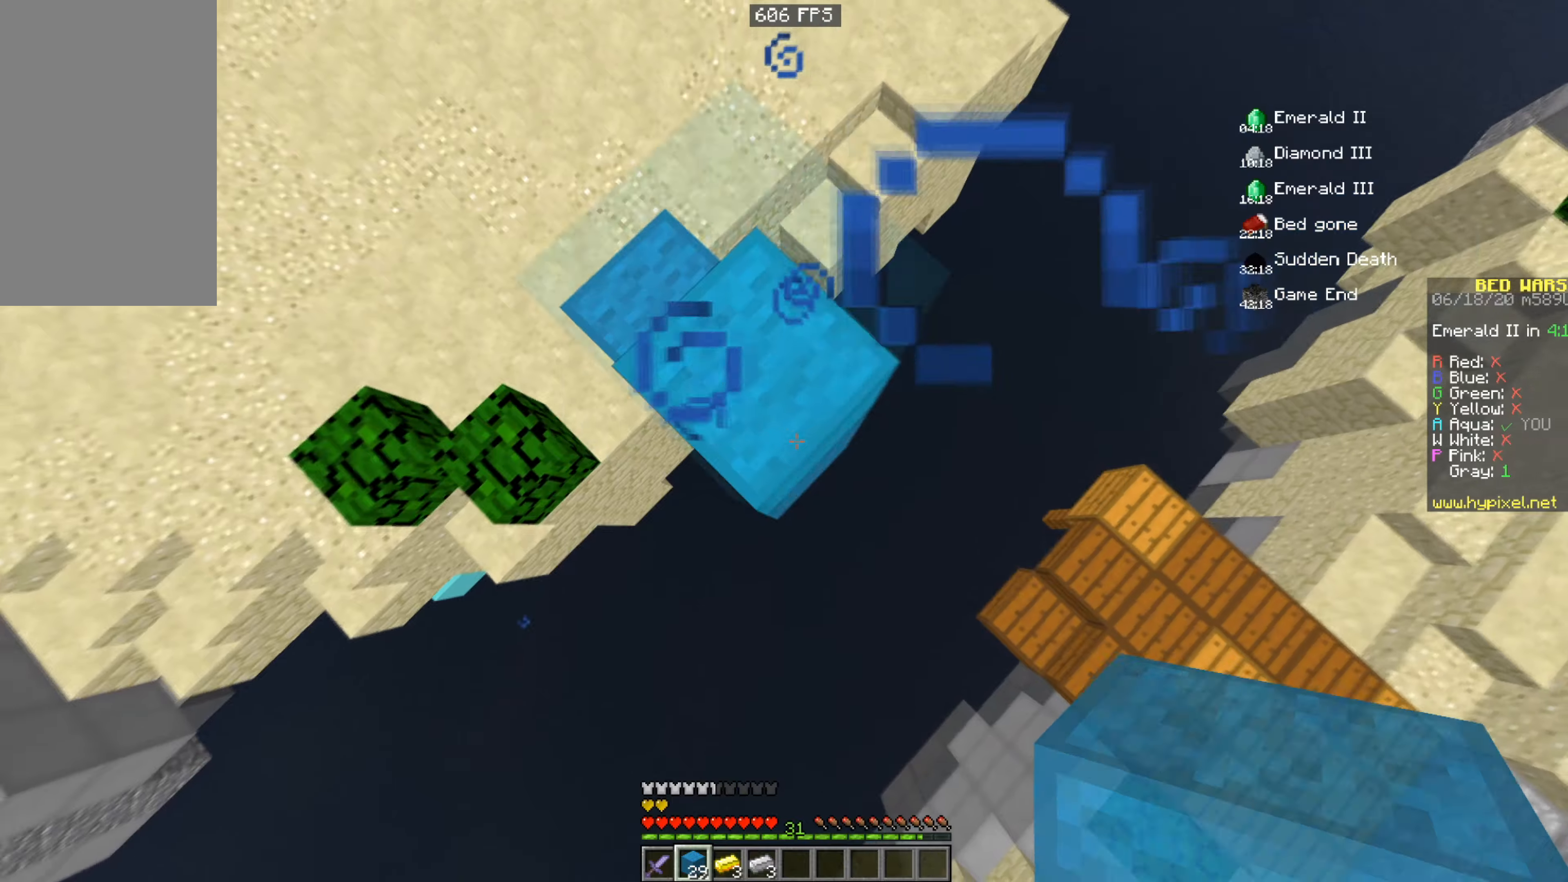
{"keys": ["d", "space", "w"], "mouse": [], "events": [[17, "d", "up"], [33, "s", "up"], [167, "d", "down"], [267, "w", "down"], [484, "mouse_right", "up"]]}
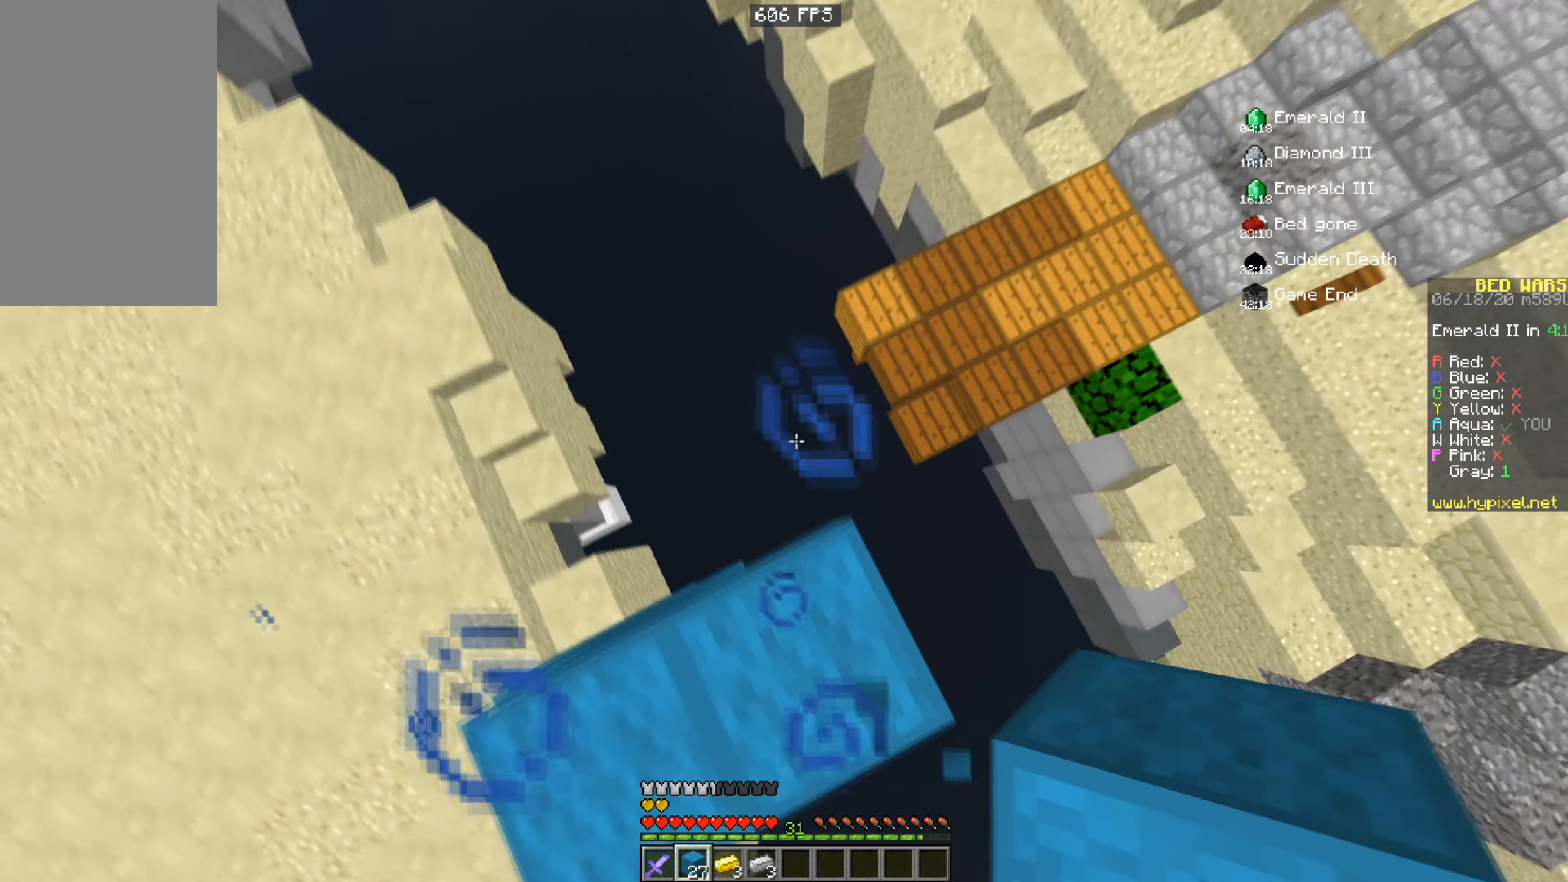
{"keys": ["d", "space", "w"], "mouse": [], "events": []}
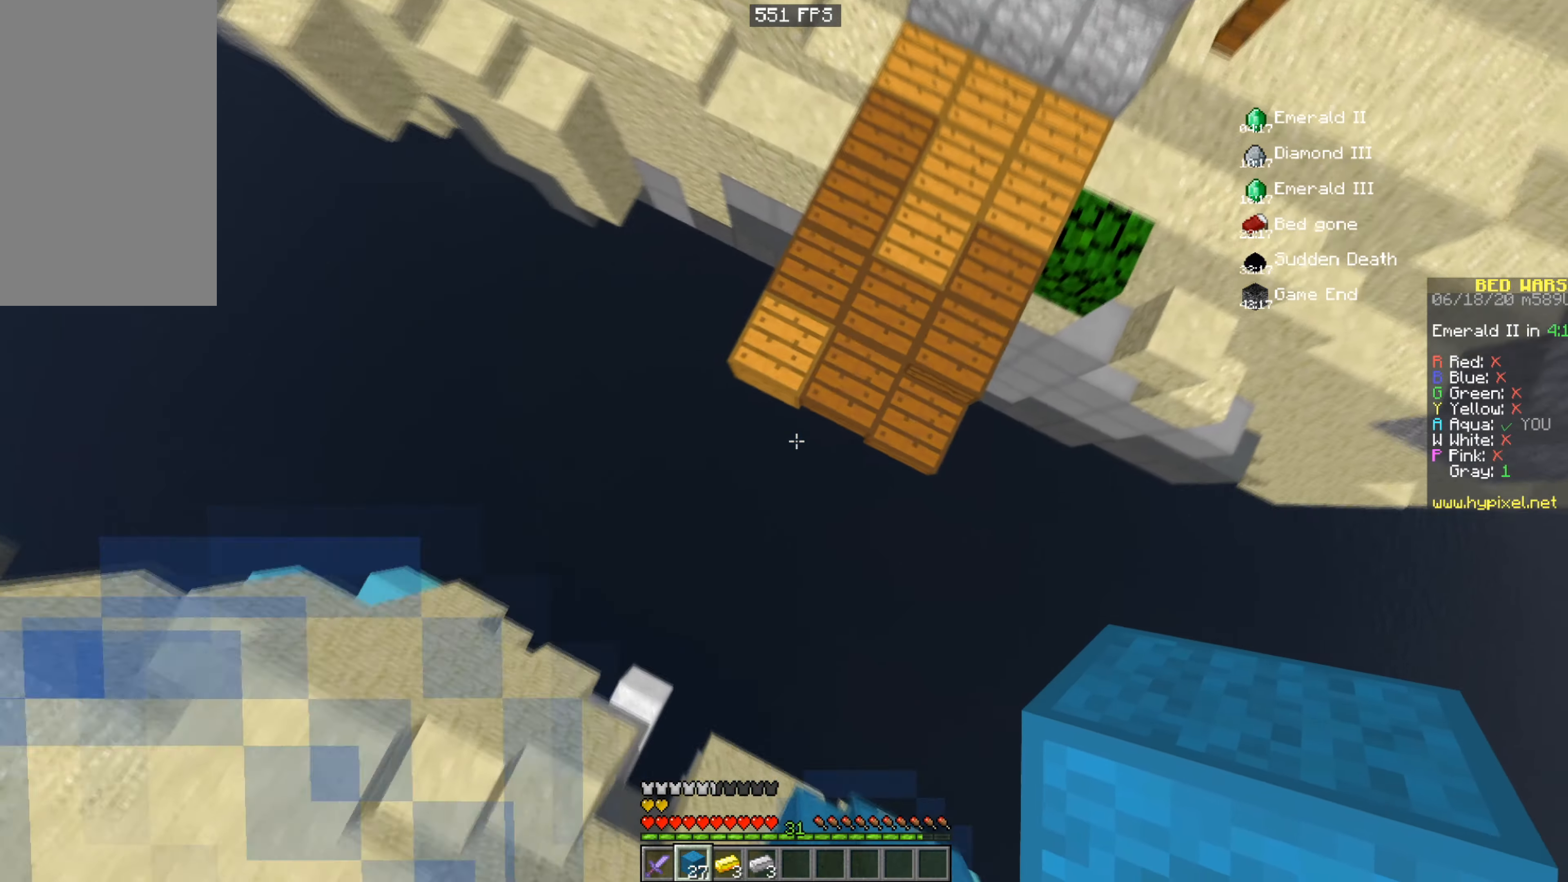
{"keys": ["d", "w"], "mouse": [], "events": [[217, "space", "up"]]}
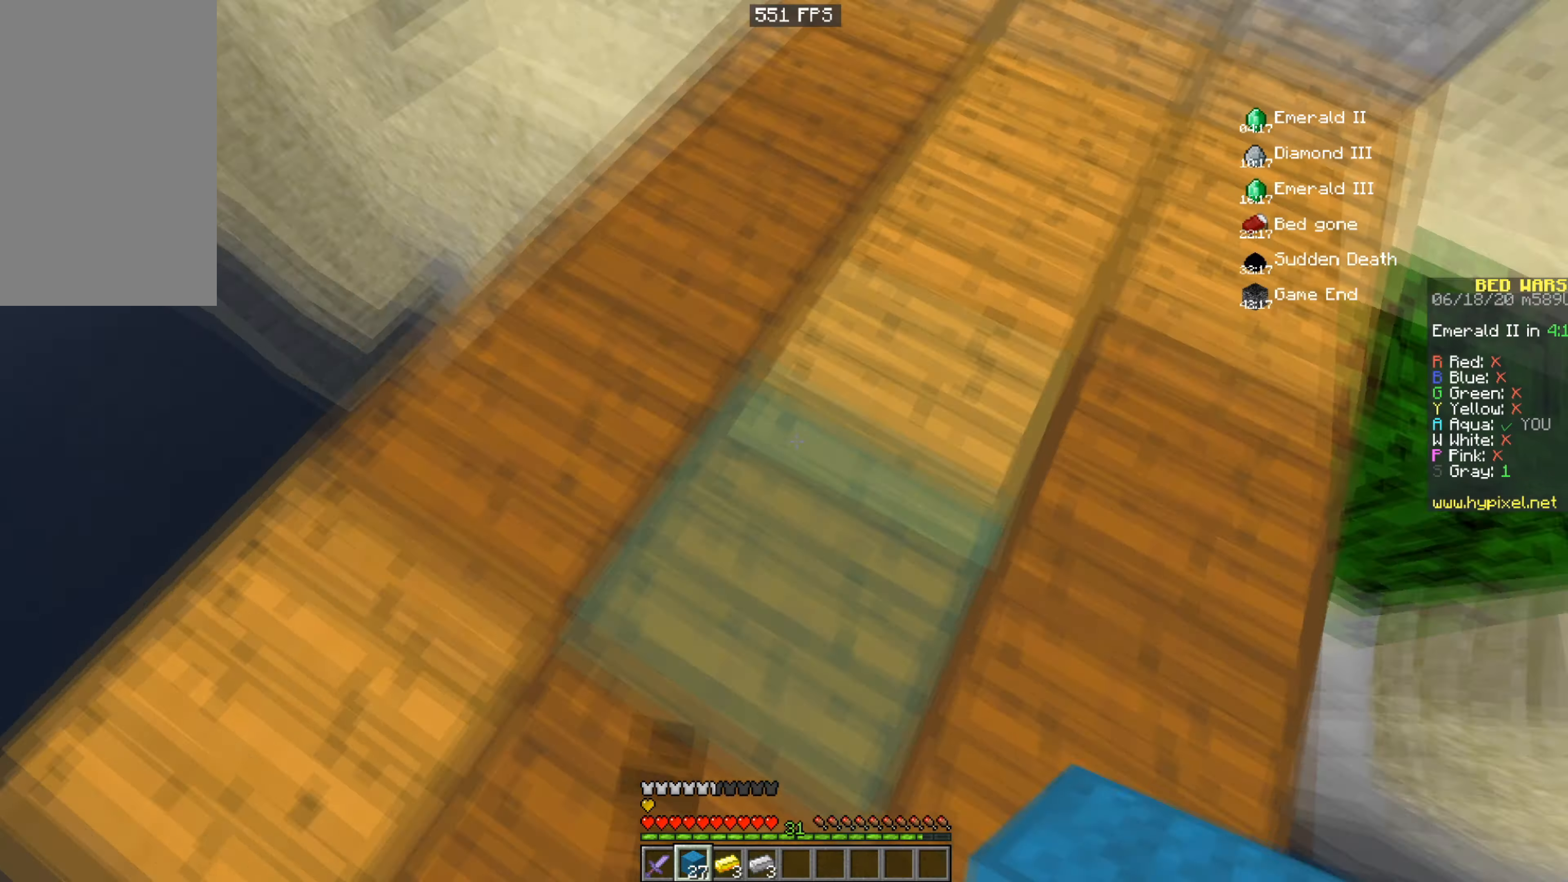
{"keys": ["space", "w"], "mouse": [], "events": [[100, "d", "up"], [317, "space", "down"]]}
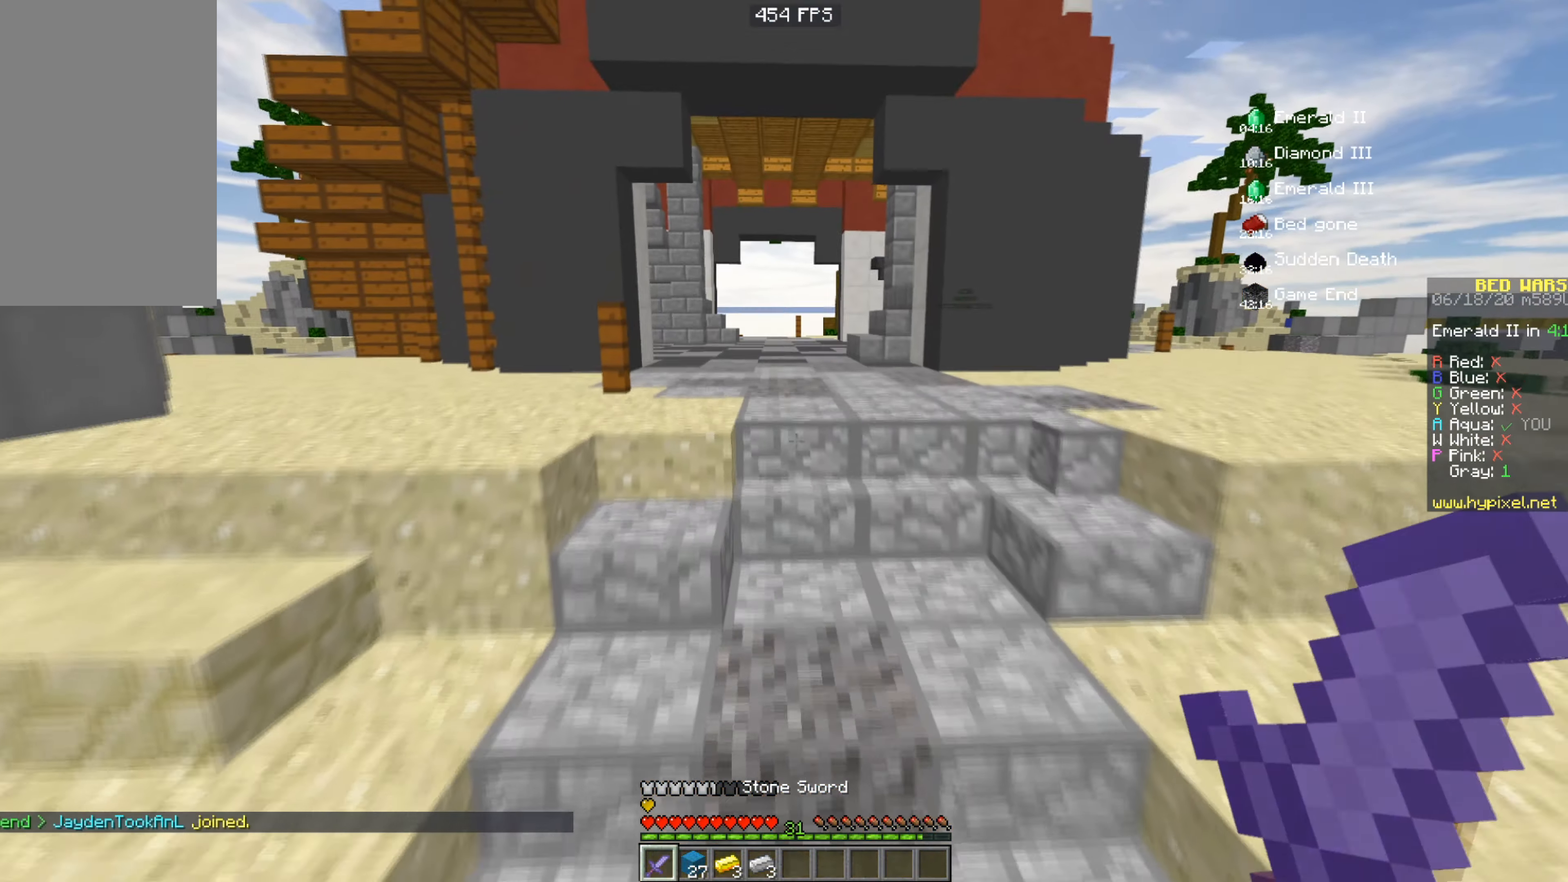
{"keys": ["space", "w"], "mouse": [], "events": [[150, "space", "up"], [350, "space", "down"]]}
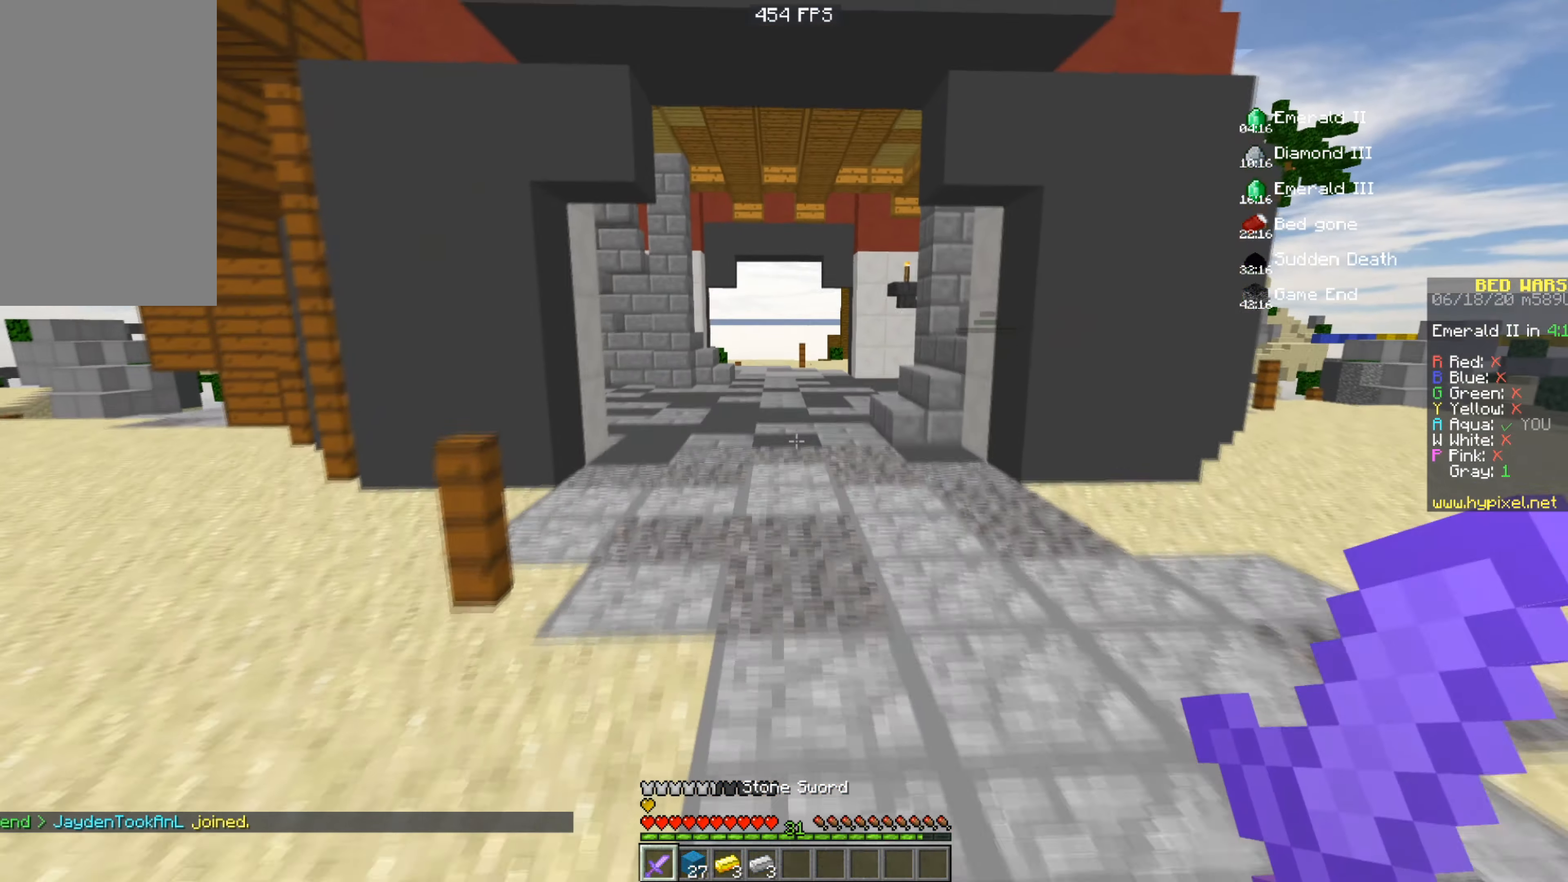
{"keys": ["space", "w"], "mouse": [], "events": []}
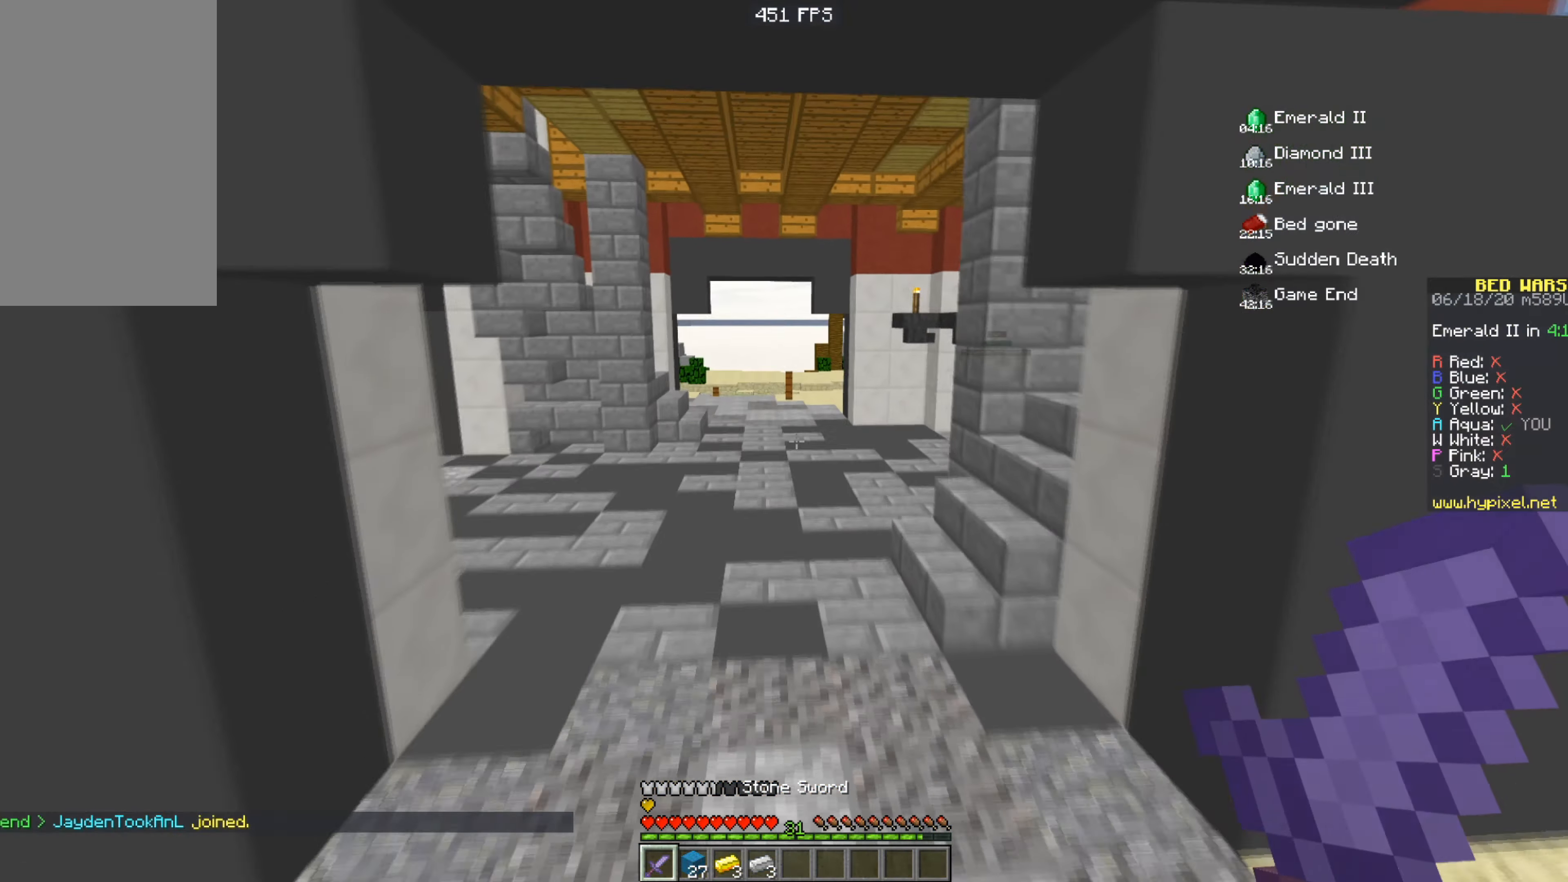
{"keys": ["a", "space", "w"], "mouse": [], "events": [[150, "a", "down"]]}
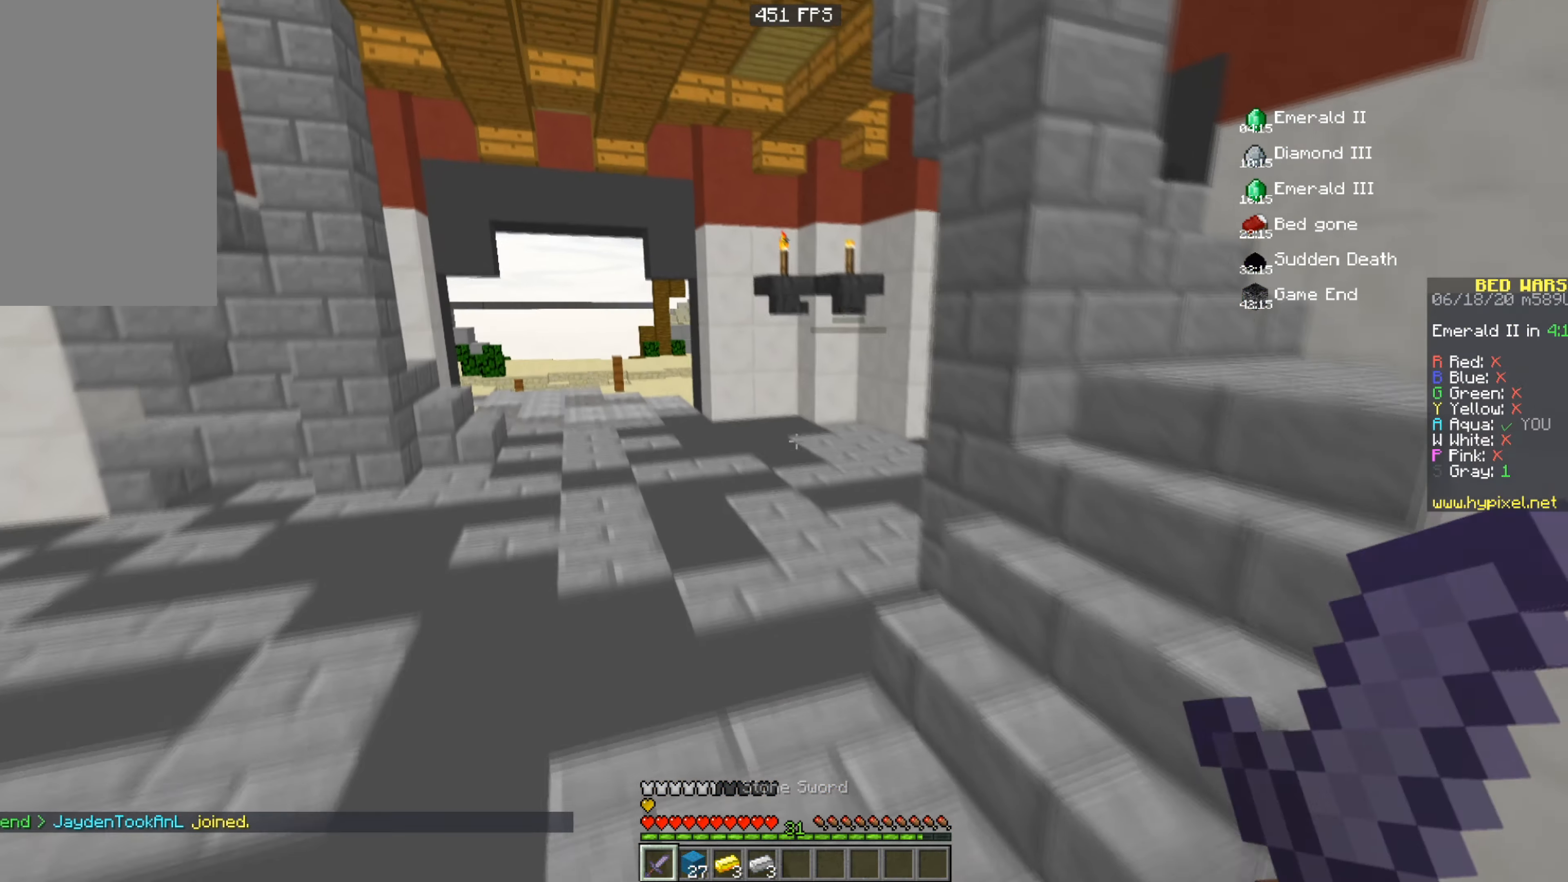
{"keys": ["d", "space", "w"], "mouse": [], "events": [[400, "a", "up"], [400, "d", "down"]]}
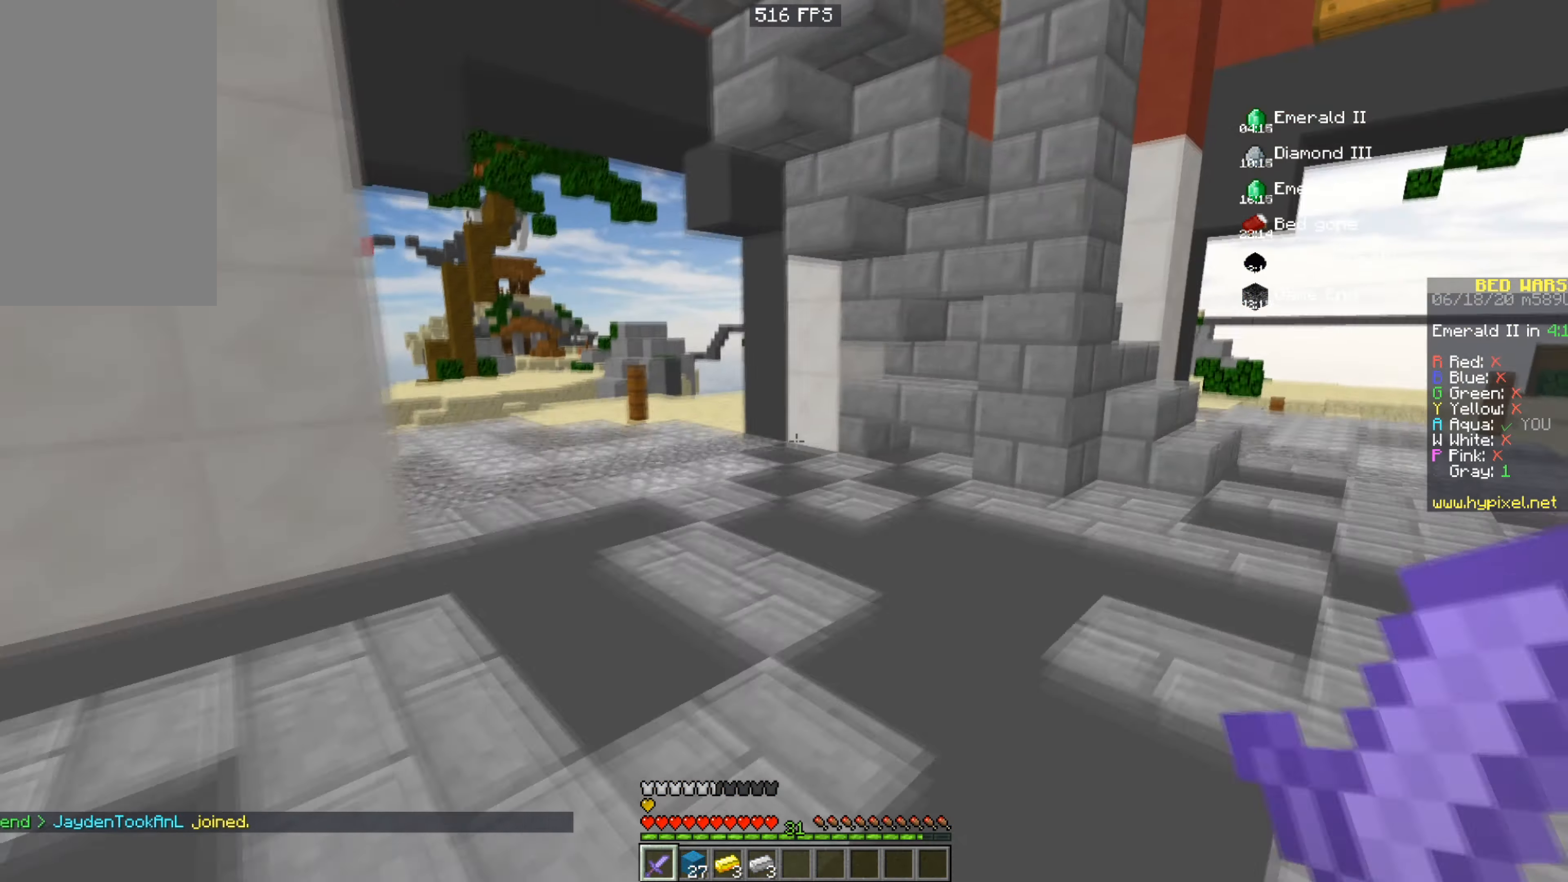
{"keys": ["d", "space", "w"], "mouse": [], "events": []}
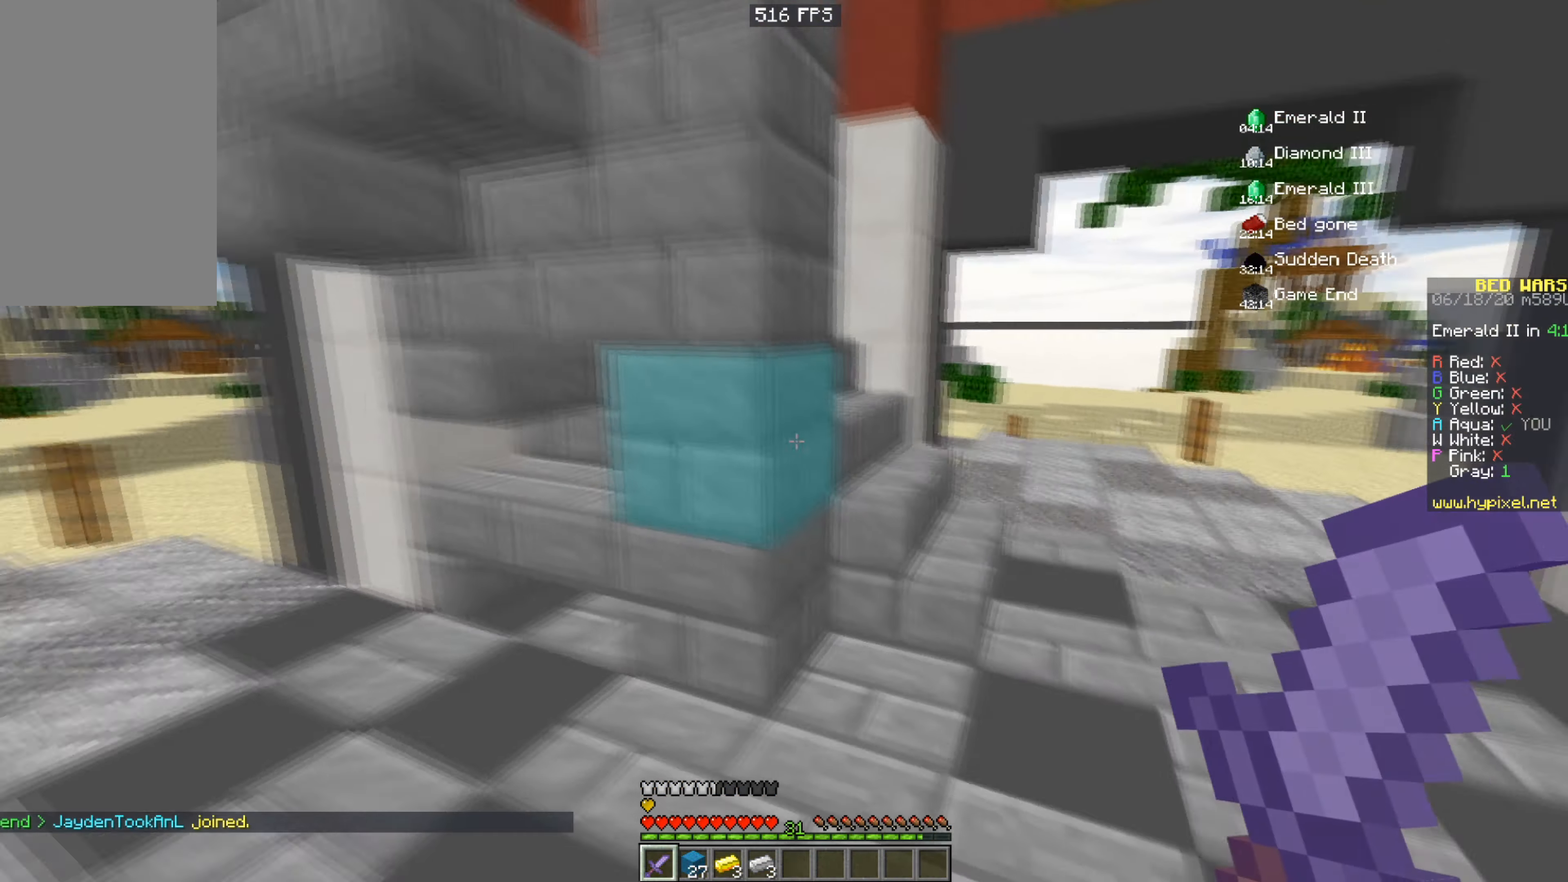
{"keys": ["d", "space", "w"], "mouse": [], "events": []}
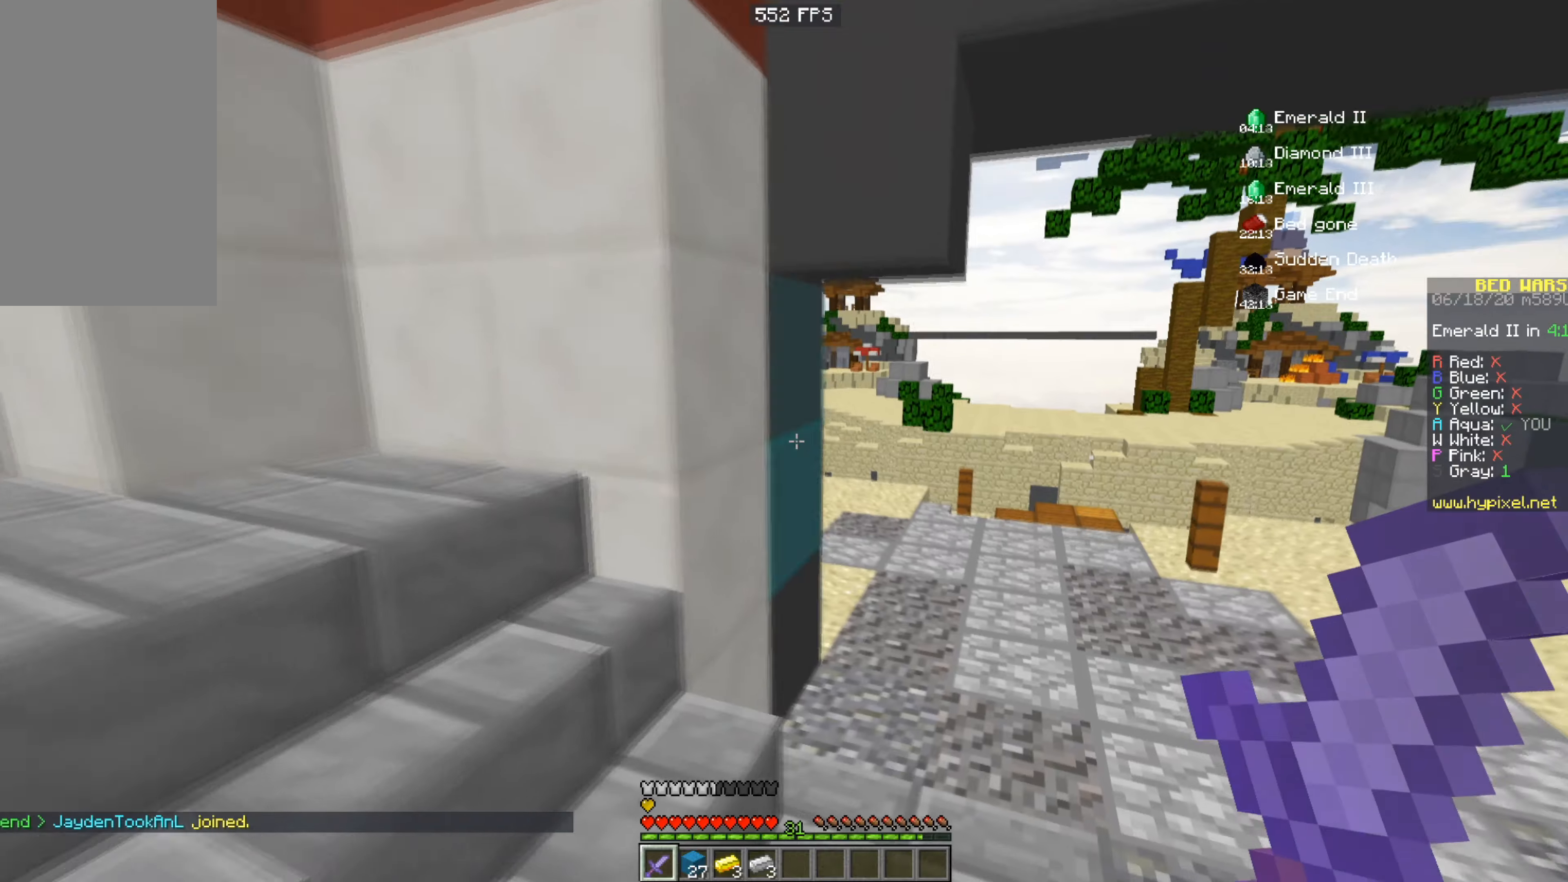
{"keys": ["a", "w"], "mouse": [], "events": [[50, "space", "up"], [400, "a", "down"], [467, "d", "up"]]}
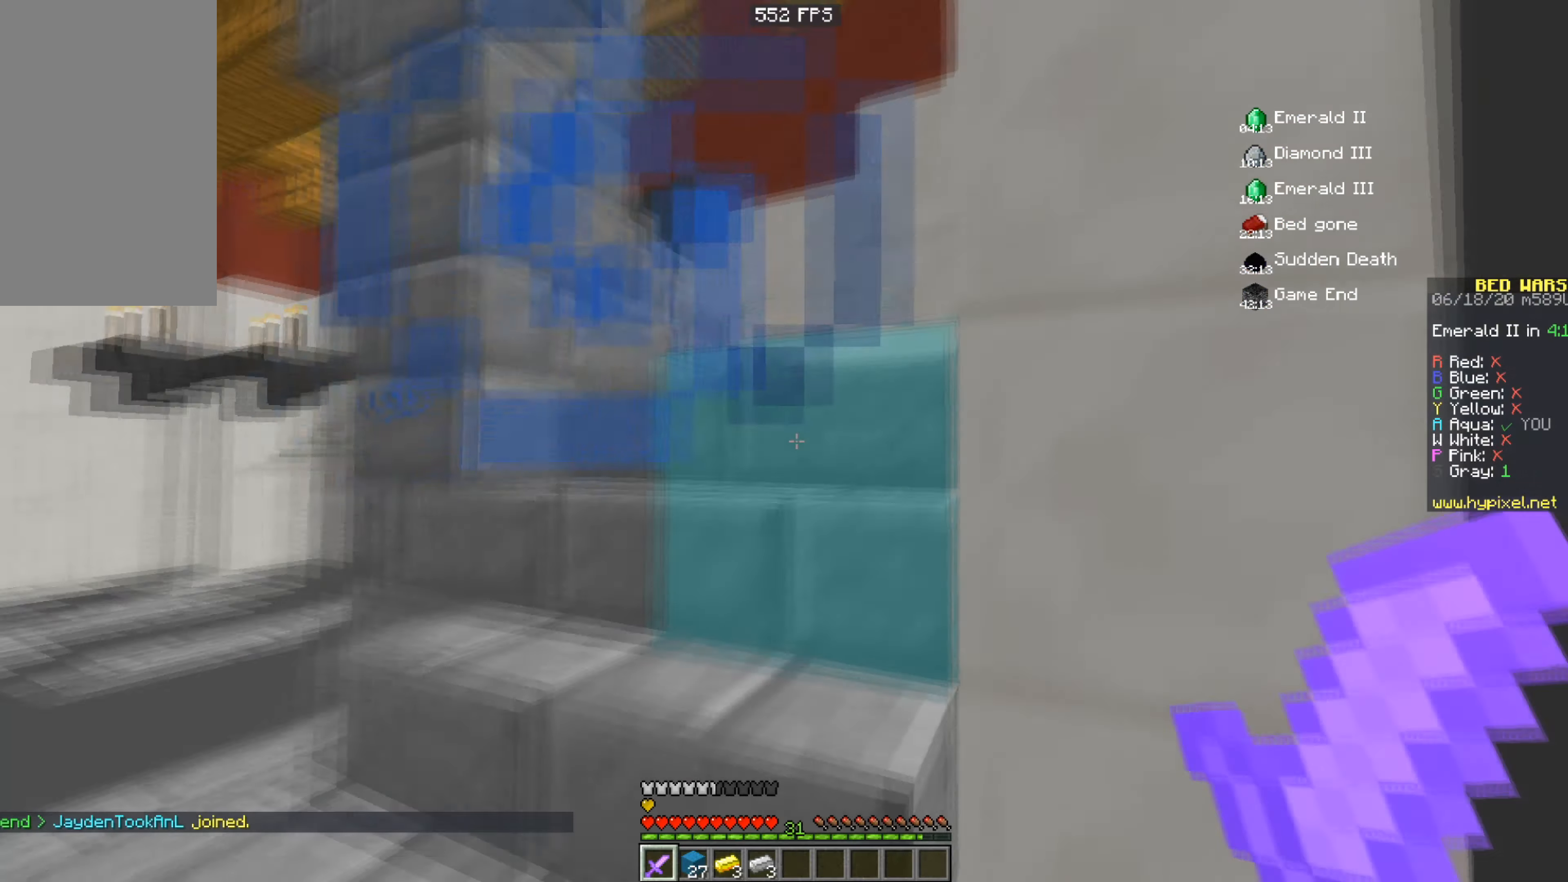
{"keys": ["d", "w"], "mouse": [], "events": [[100, "a", "up"], [300, "d", "down"]]}
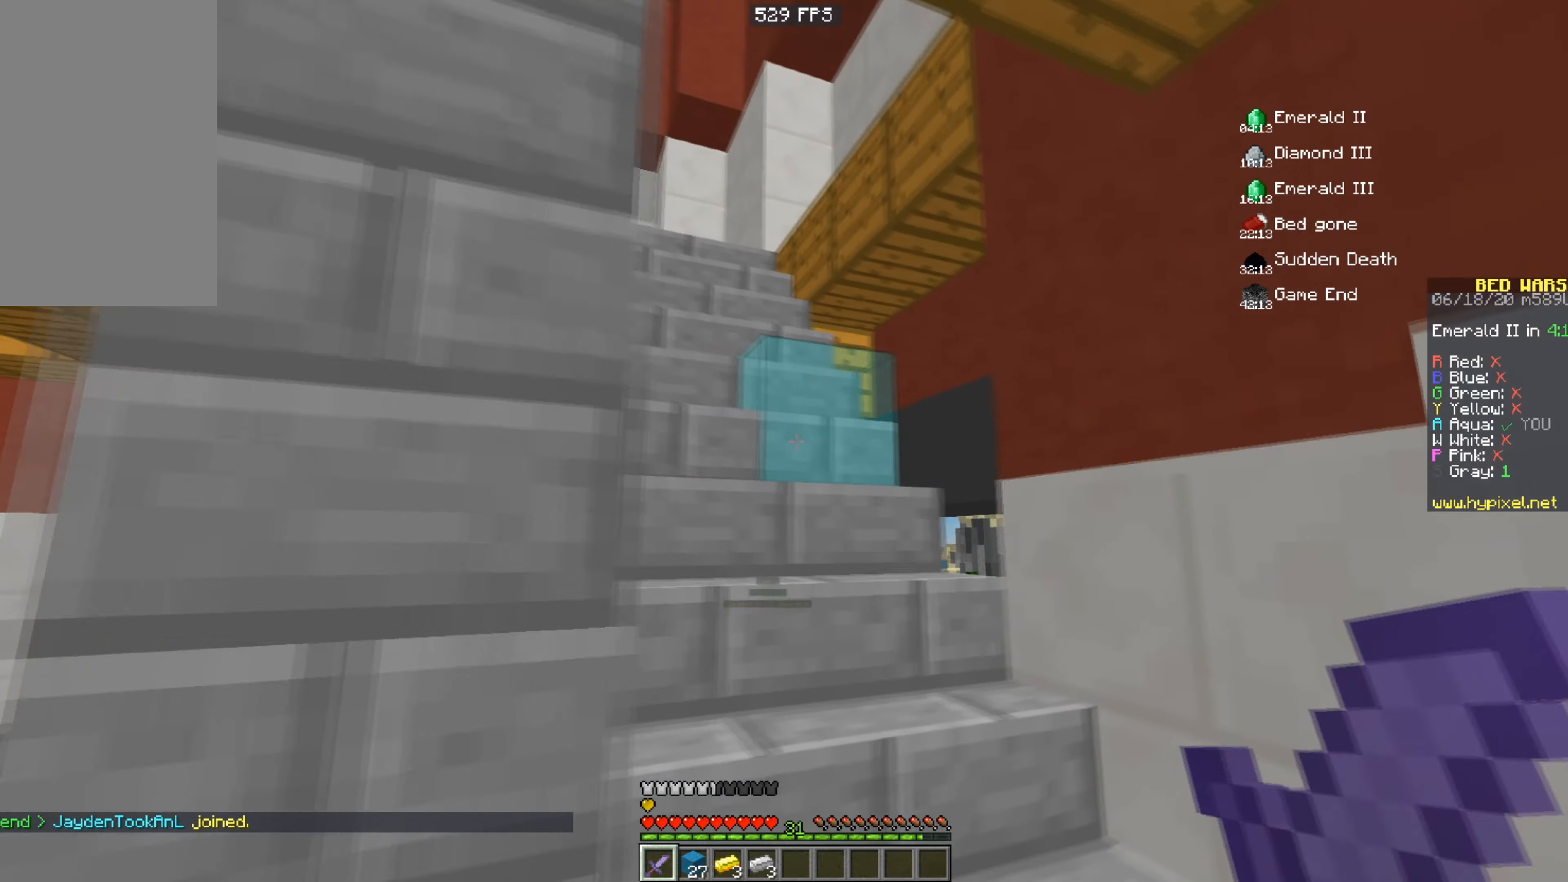
{"keys": ["d", "w"], "mouse": [], "events": []}
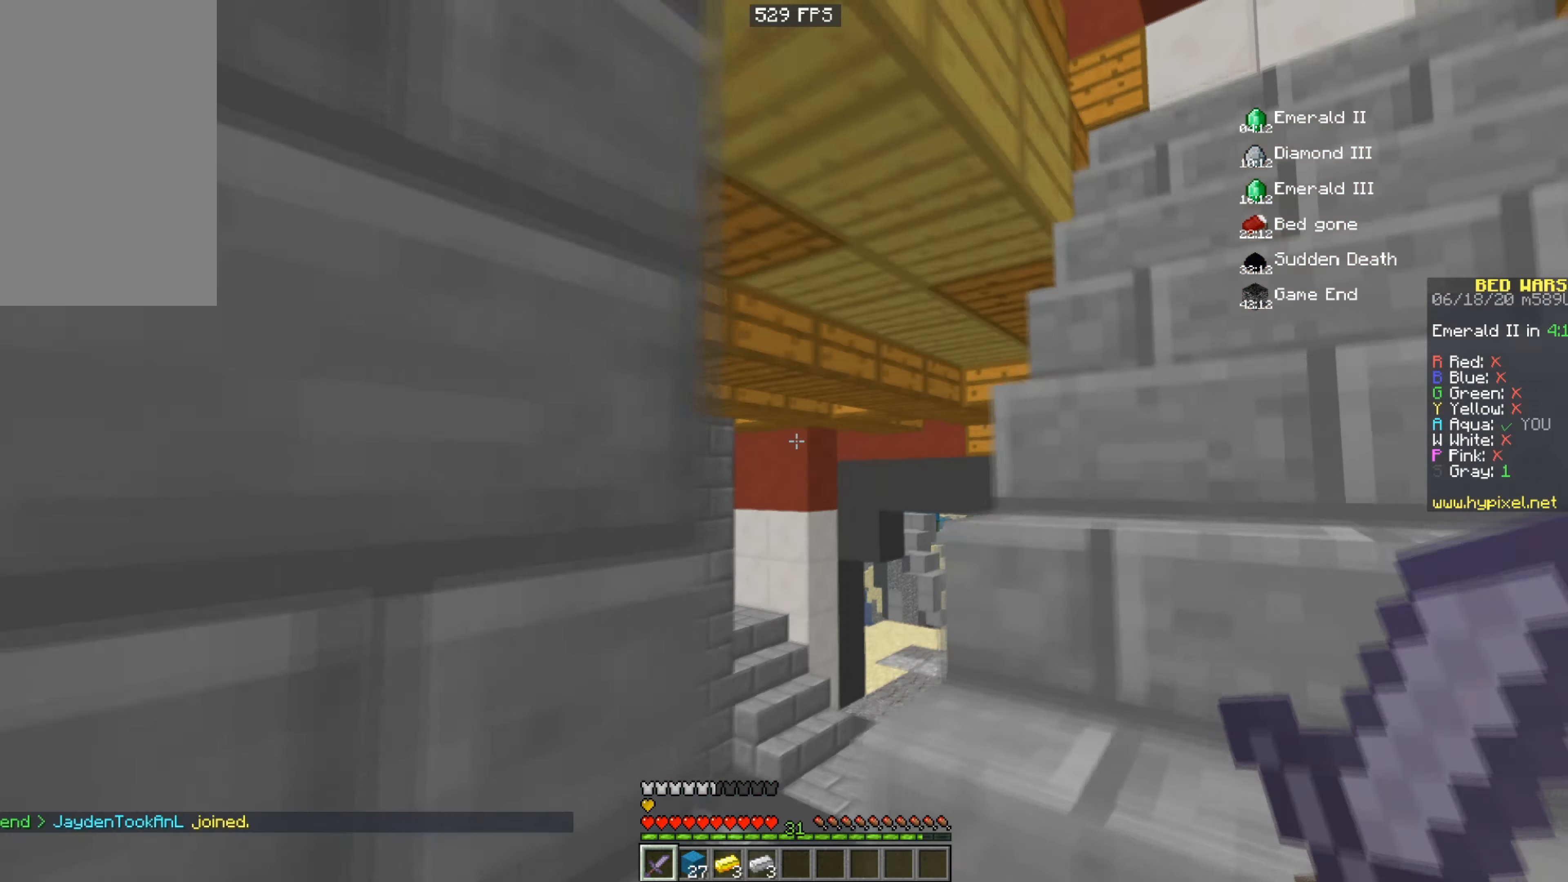
{"keys": ["d", "w"], "mouse": [], "events": []}